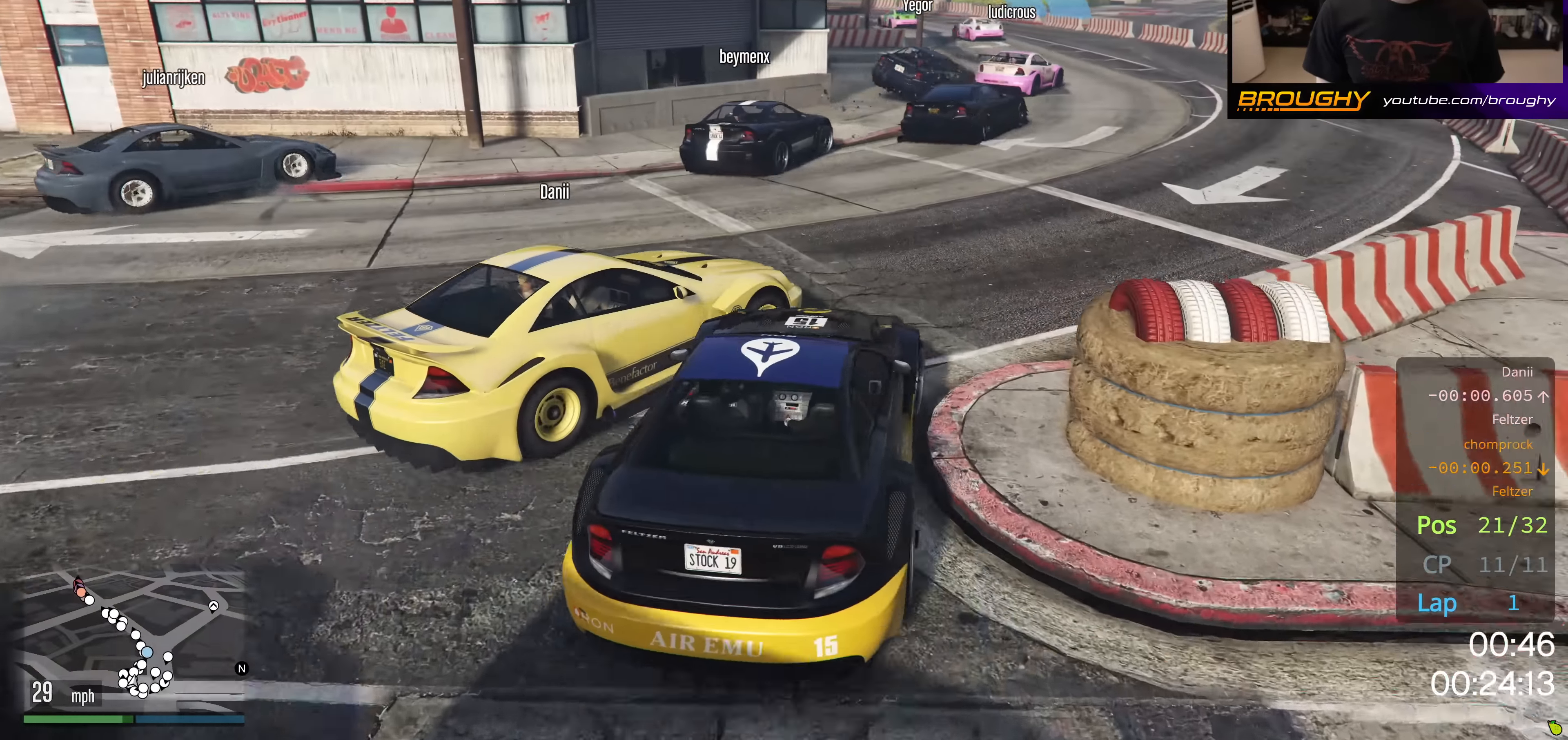
Gameplay with a controller (Xbox layout); each line is a JSON object with the inputs held at the frame after it. "events" lists button and stick changes between this image and that frame as [ms after this image, input, new state], when the widget could be followed in between.
{"buttons": ["R2"], "left_stick": "center", "right_stick": "center", "events": [[267, "left_stick", "center"]]}
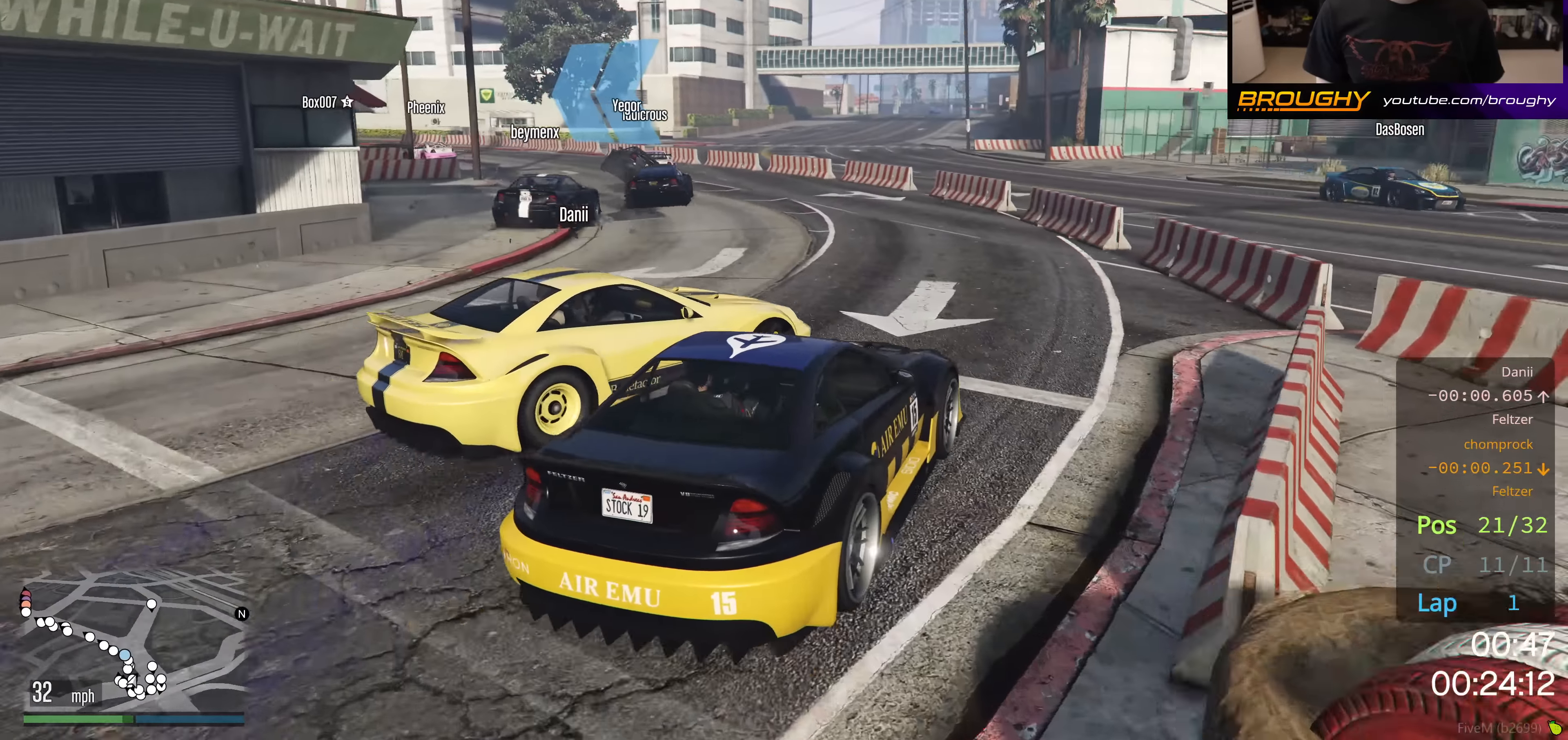
{"buttons": ["R2"], "left_stick": "up-left", "right_stick": "center", "events": [[50, "left_stick", "up-left"], [233, "left_stick", "center"], [317, "left_stick", "up-left"]]}
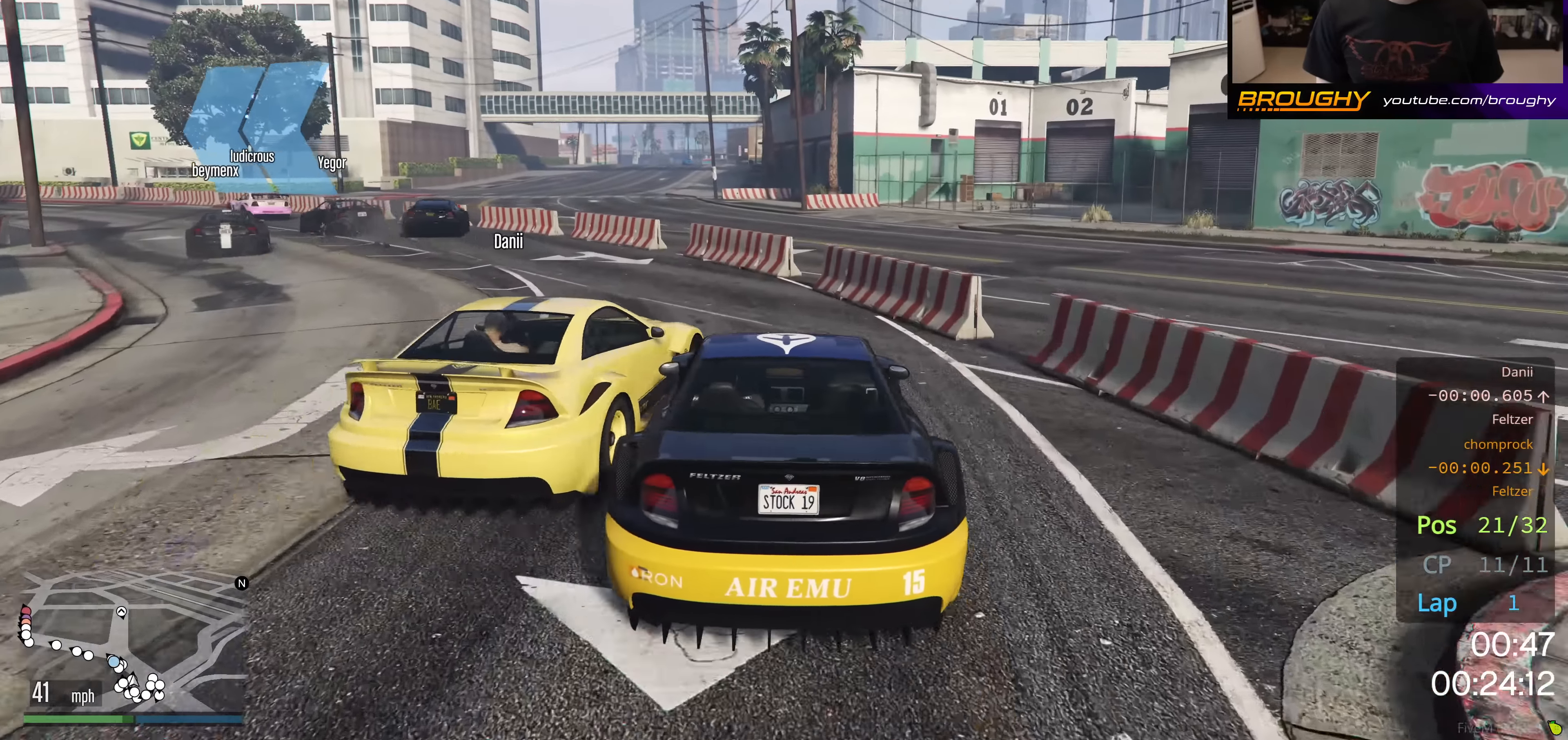
{"buttons": ["R2"], "left_stick": "up-left", "right_stick": "center", "events": [[251, "left_stick", "center"], [384, "left_stick", "up-left"]]}
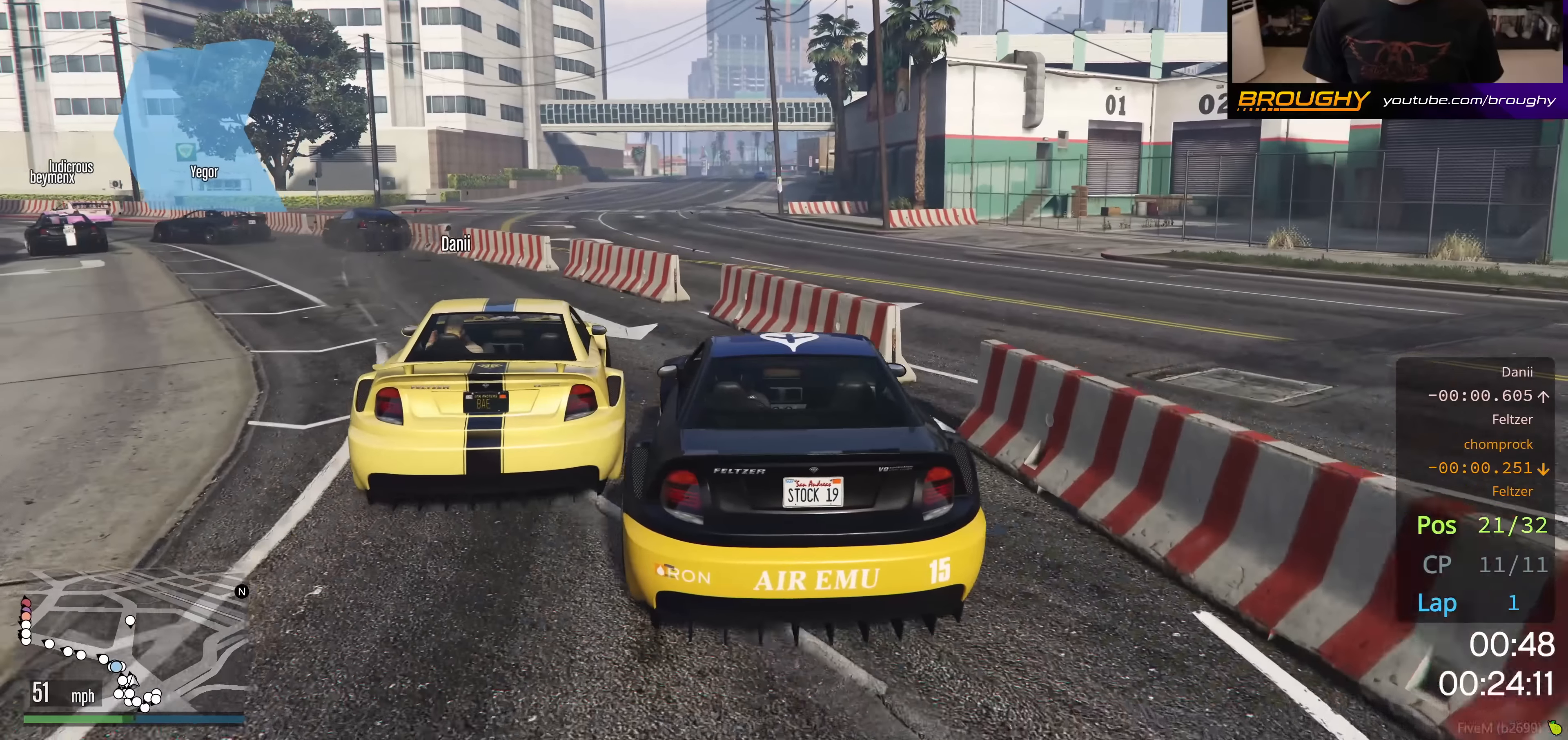
{"buttons": ["R2"], "left_stick": "center", "right_stick": "center", "events": [[50, "R2", "up"], [216, "R2", "down"], [350, "left_stick", "center"]]}
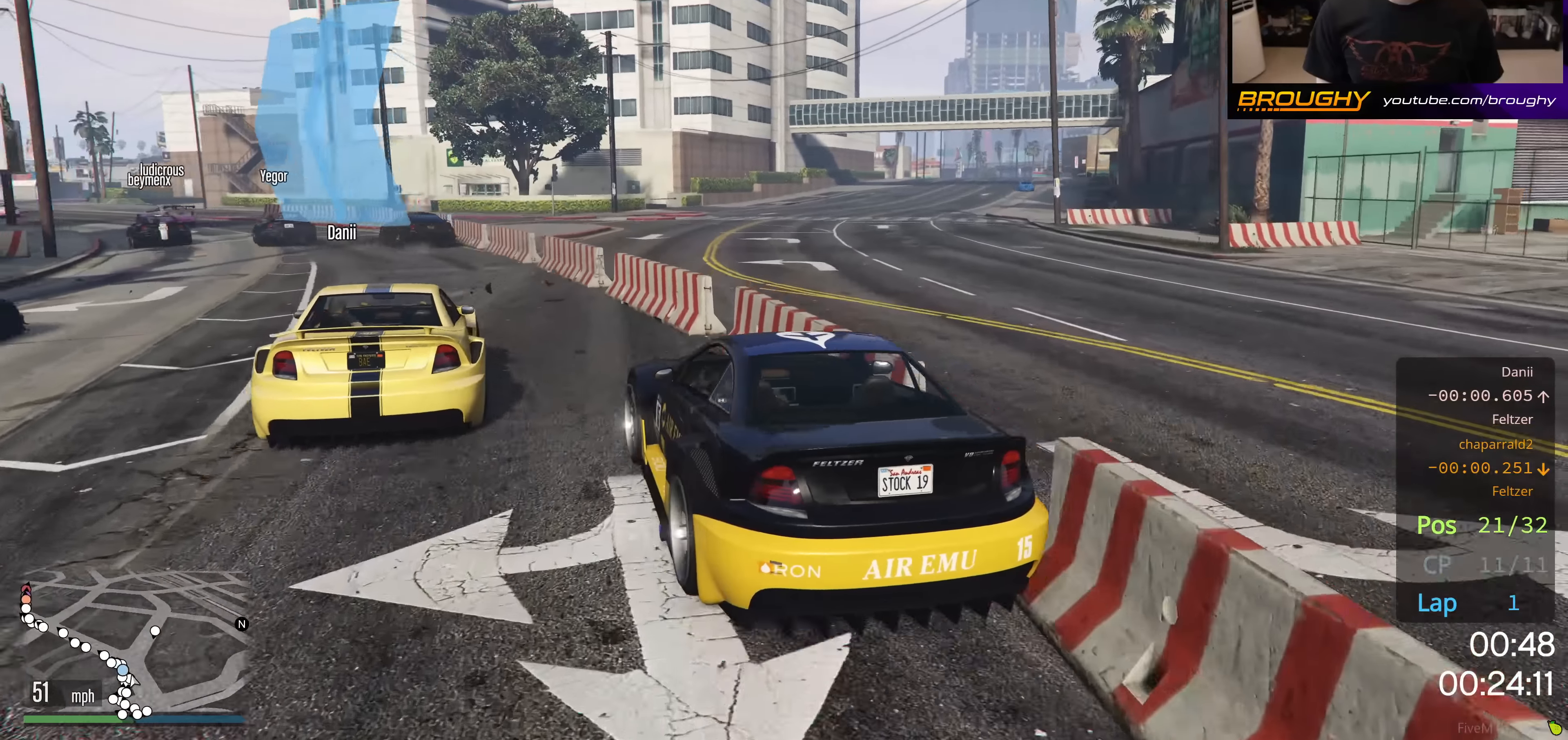
{"buttons": ["R2"], "left_stick": "center", "right_stick": "center", "events": [[150, "left_stick", "up-left"], [334, "left_stick", "center"]]}
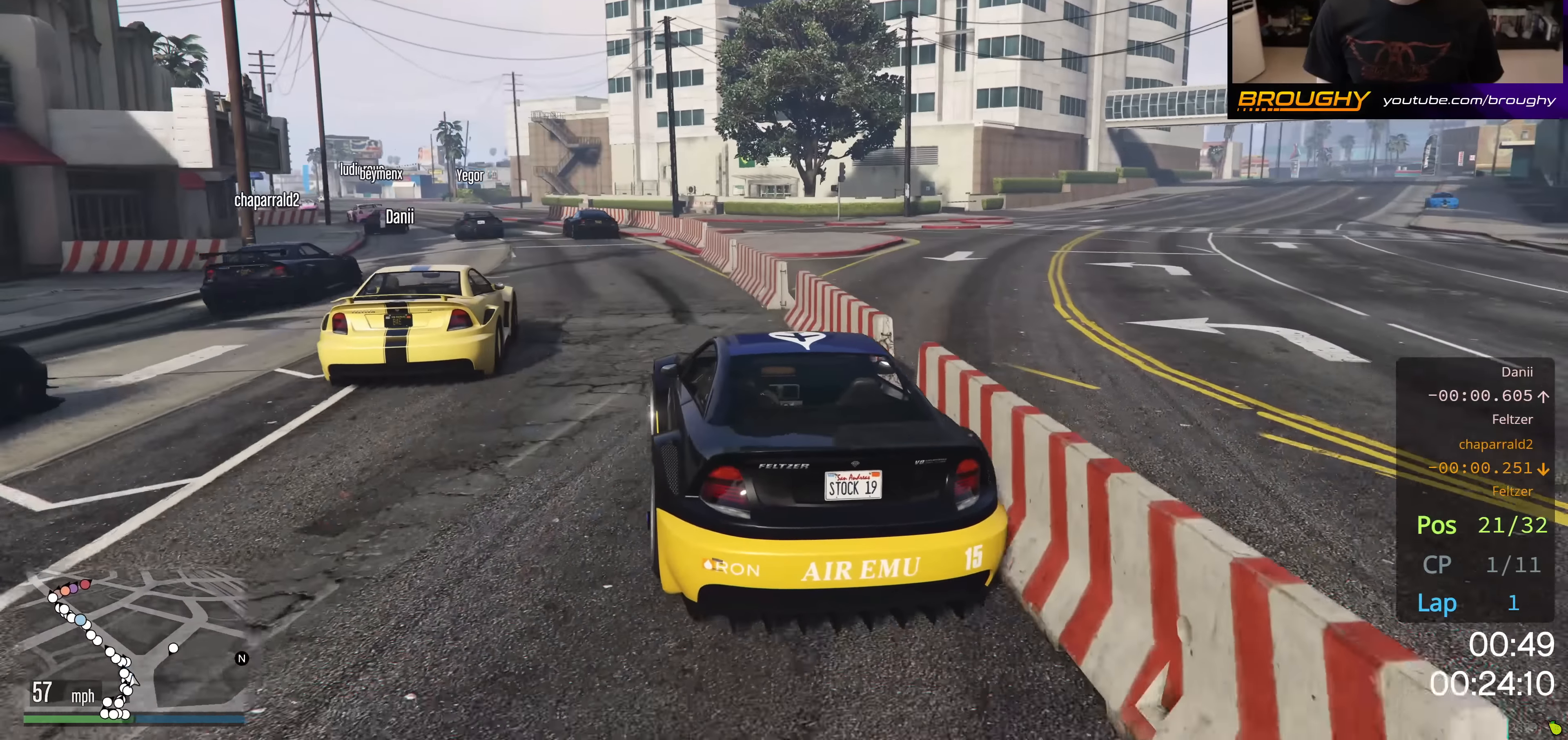
{"buttons": ["R2"], "left_stick": "up-left", "right_stick": "center", "events": [[66, "left_stick", "up-left"], [216, "left_stick", "center"], [500, "left_stick", "up-left"]]}
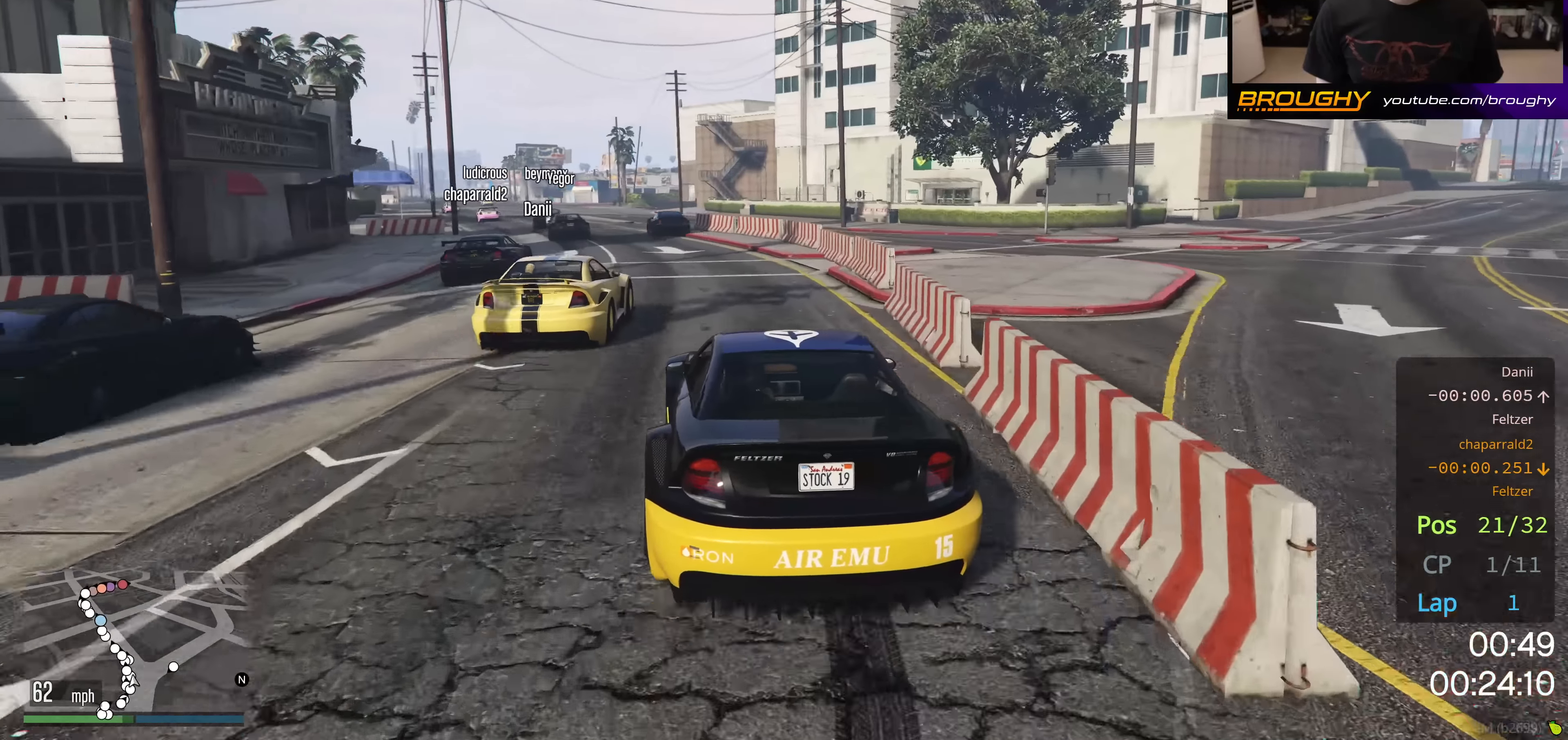
{"buttons": ["R2"], "left_stick": "center", "right_stick": "center", "events": [[150, "left_stick", "center"], [300, "left_stick", "up-left"], [450, "left_stick", "center"]]}
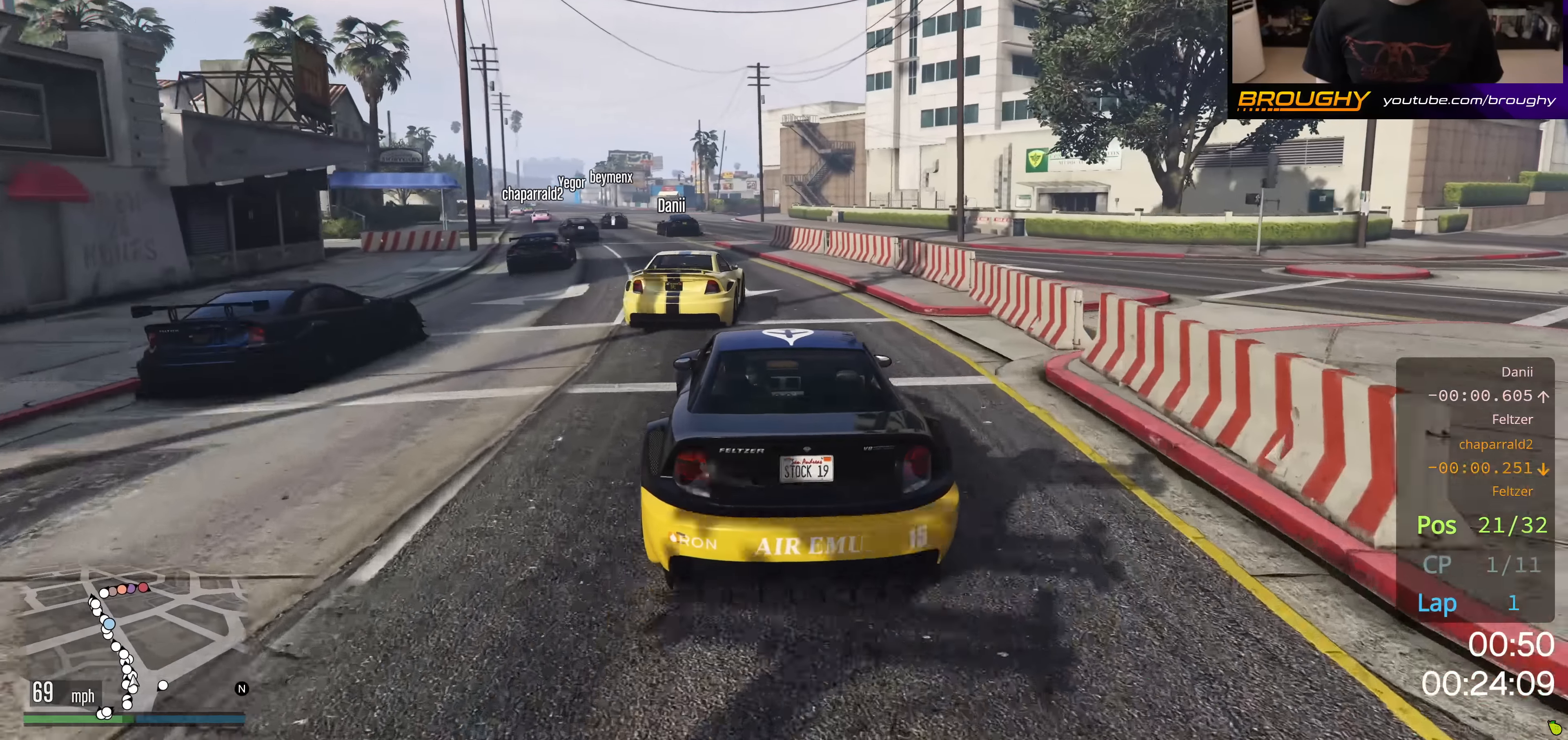
{"buttons": ["R2"], "left_stick": "up-left", "right_stick": "center", "events": [[500, "left_stick", "up-left"]]}
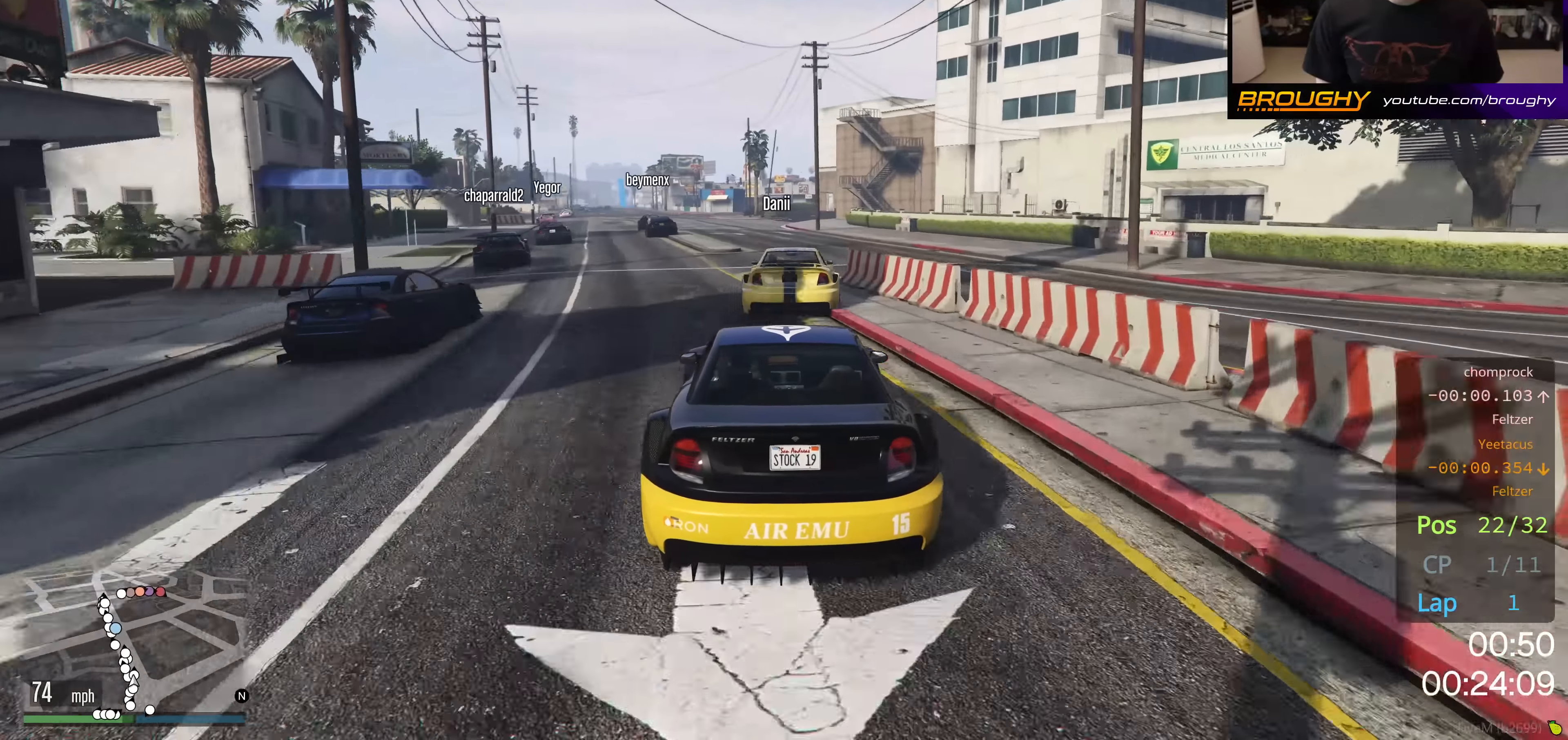
{"buttons": ["R2"], "left_stick": "up-left", "right_stick": "center", "events": [[184, "left_stick", "center"], [501, "left_stick", "up-left"]]}
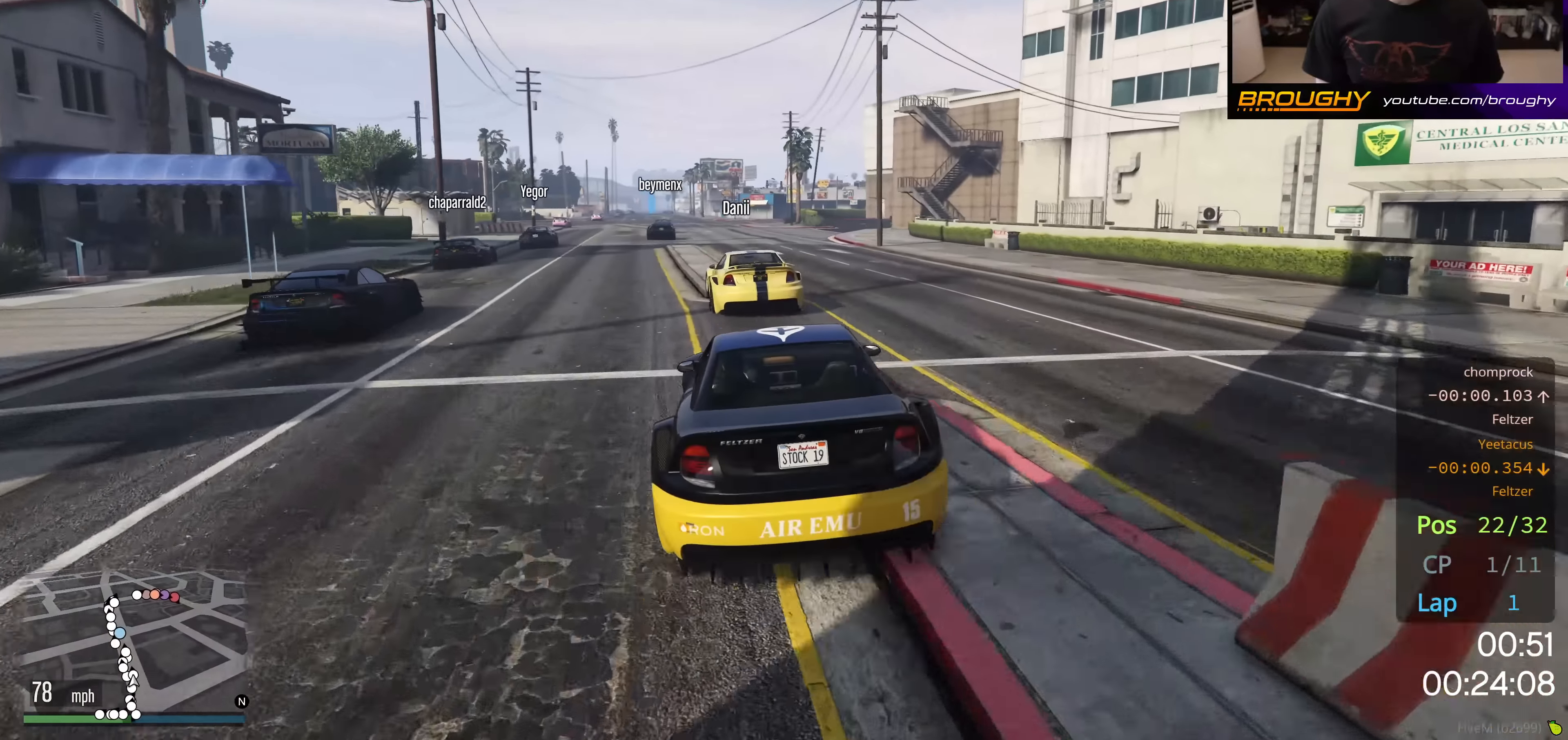
{"buttons": ["R2"], "left_stick": "center", "right_stick": "center", "events": [[183, "left_stick", "center"]]}
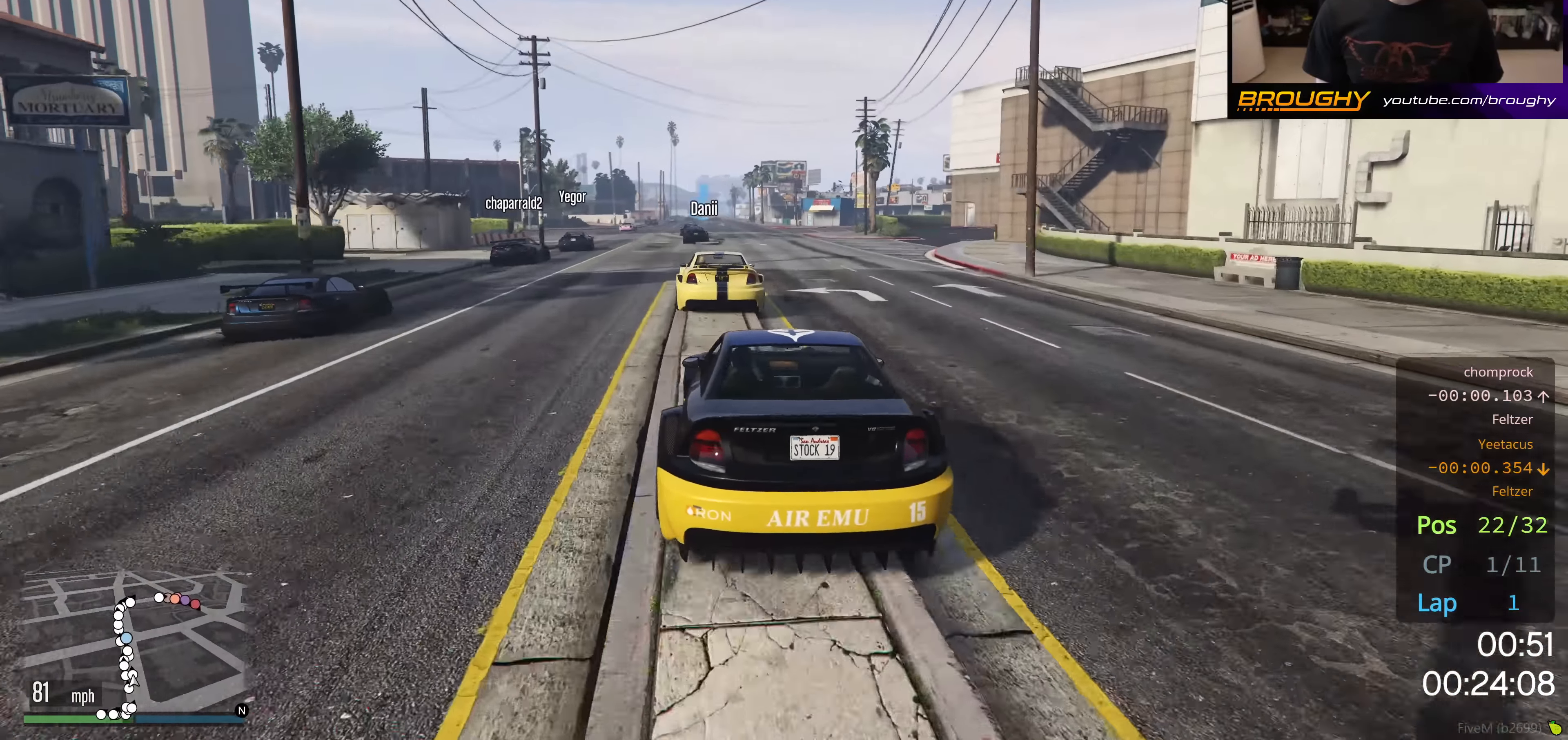
{"buttons": ["R2"], "left_stick": "center", "right_stick": "center", "events": [[251, "left_stick", "up-left"], [417, "left_stick", "center"]]}
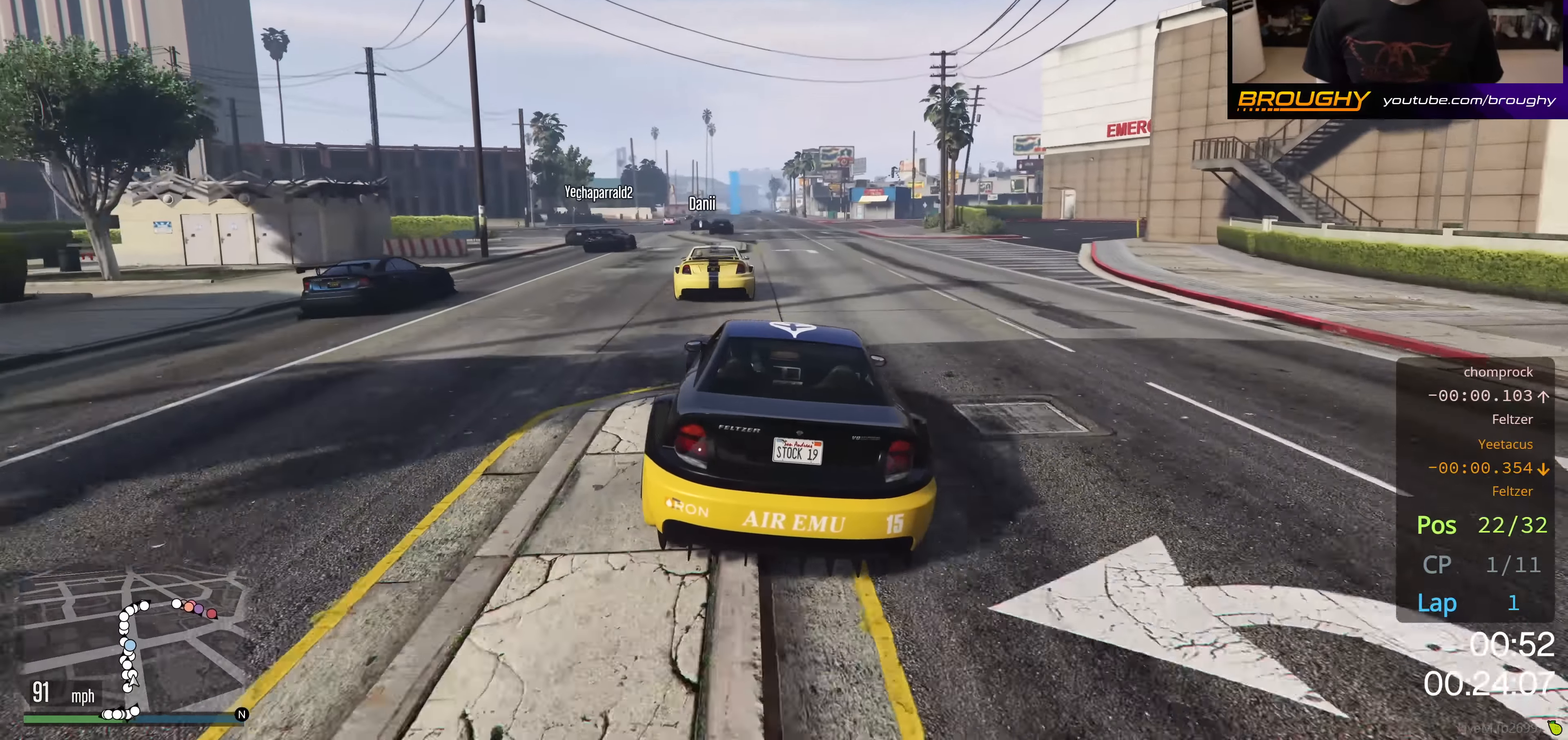
{"buttons": ["R2"], "left_stick": "right", "right_stick": "center", "events": [[67, "left_stick", "up-left"], [217, "left_stick", "center"], [417, "left_stick", "right"]]}
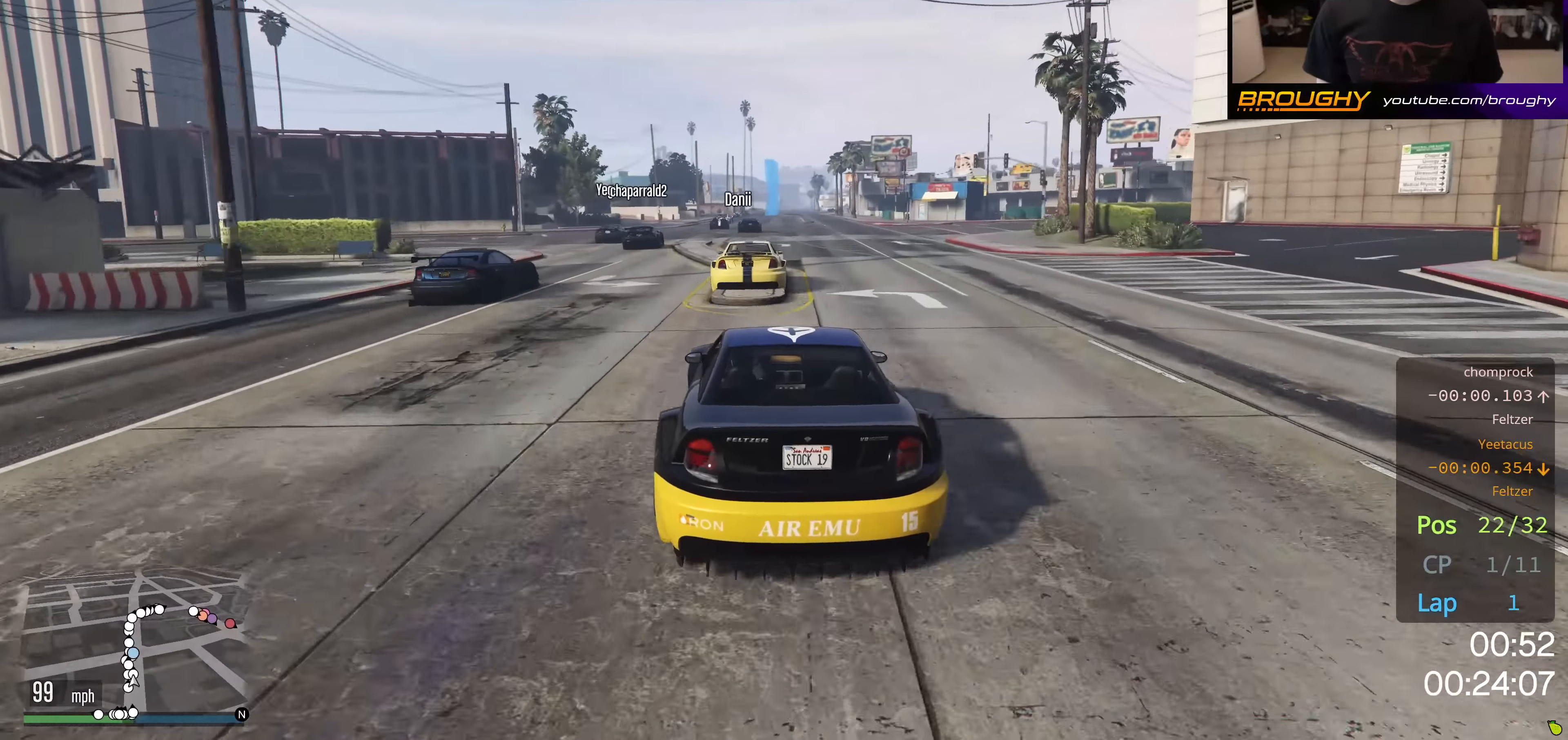
{"buttons": ["R2"], "left_stick": "up-left", "right_stick": "center", "events": [[34, "left_stick", "center"], [501, "left_stick", "up-left"]]}
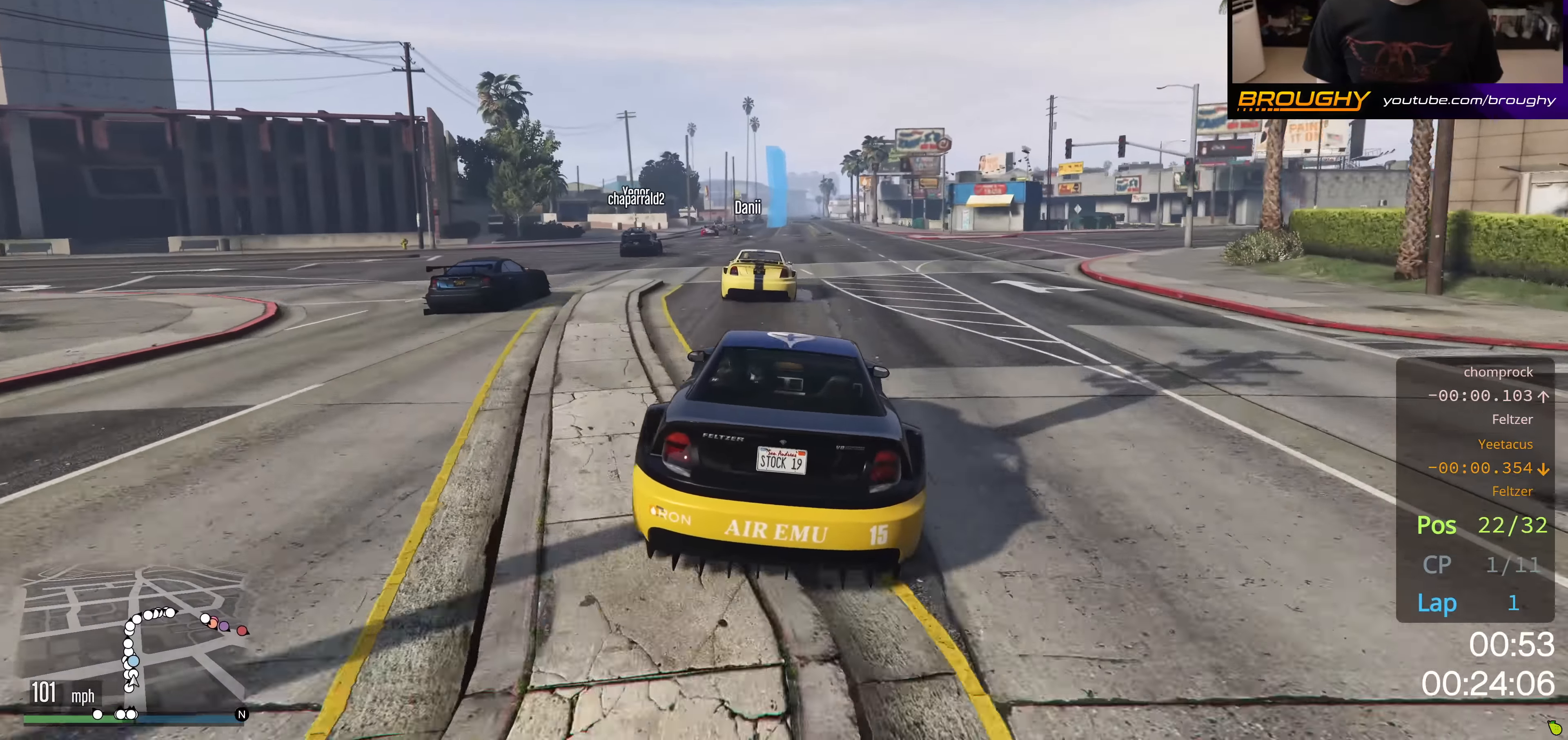
{"buttons": ["R2"], "left_stick": "center", "right_stick": "center", "events": [[150, "left_stick", "center"]]}
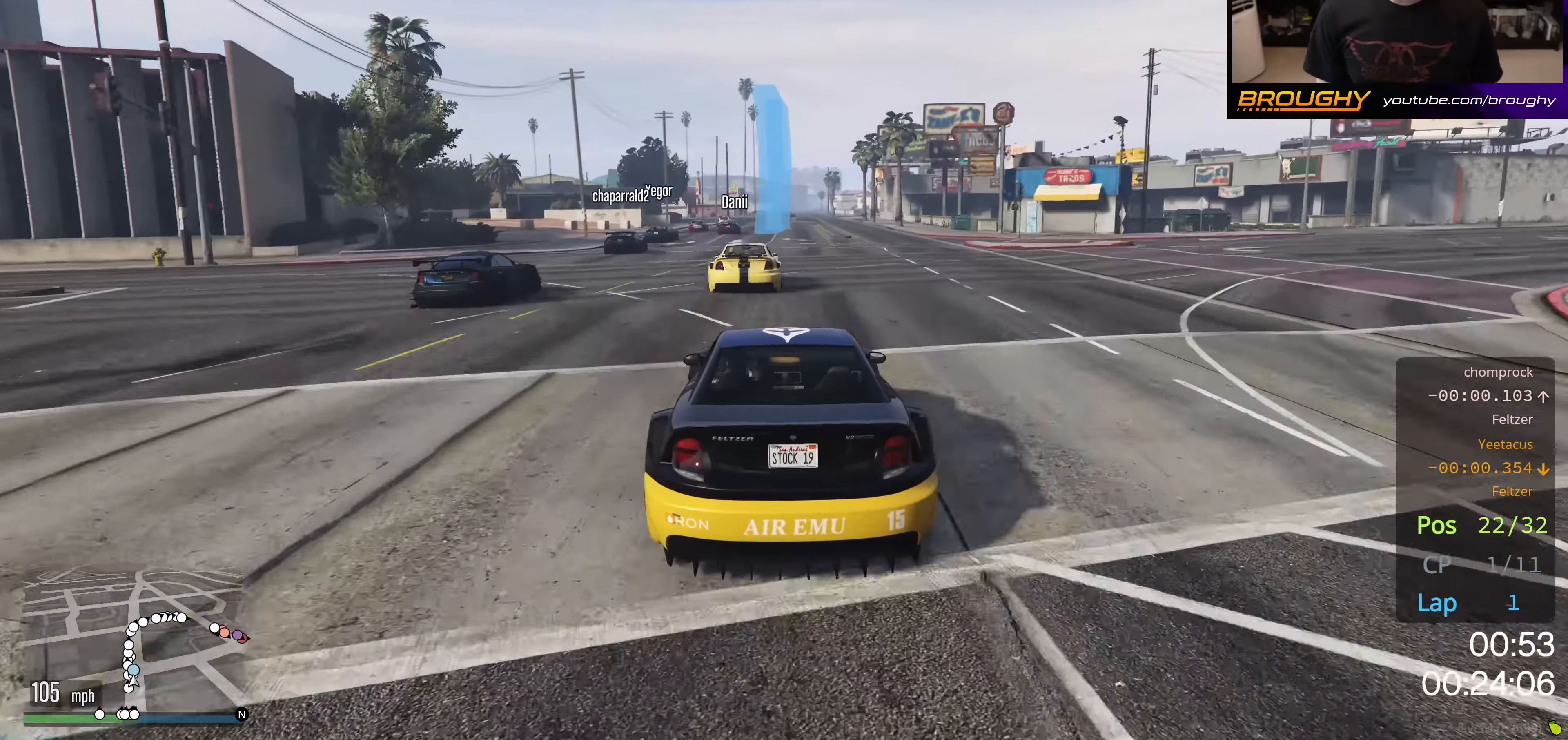
{"buttons": ["R2"], "left_stick": "center", "right_stick": "center", "events": [[251, "left_stick", "up-left"], [401, "left_stick", "center"]]}
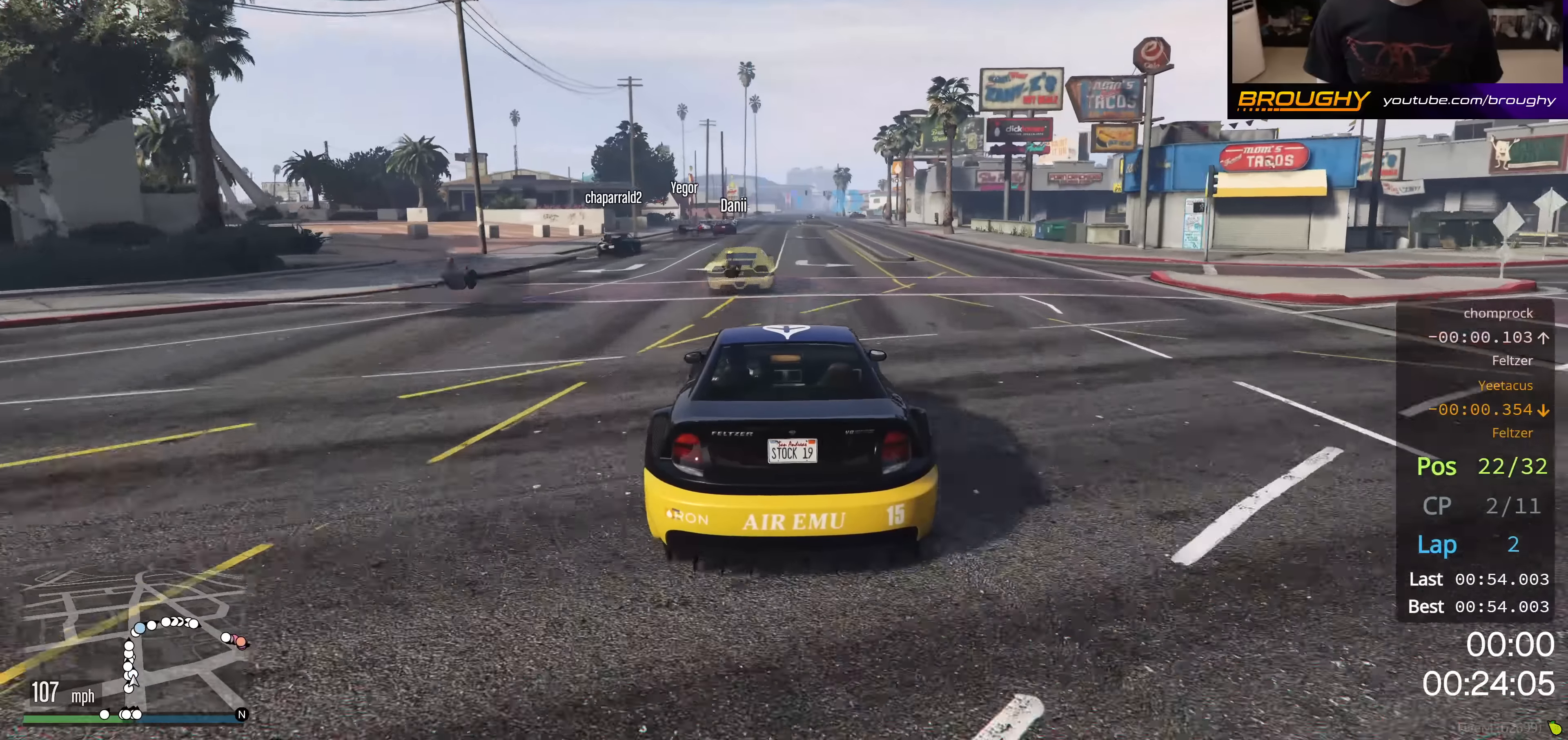
{"buttons": ["R2"], "left_stick": "center", "right_stick": "center", "events": [[83, "left_stick", "up-left"], [217, "left_stick", "center"]]}
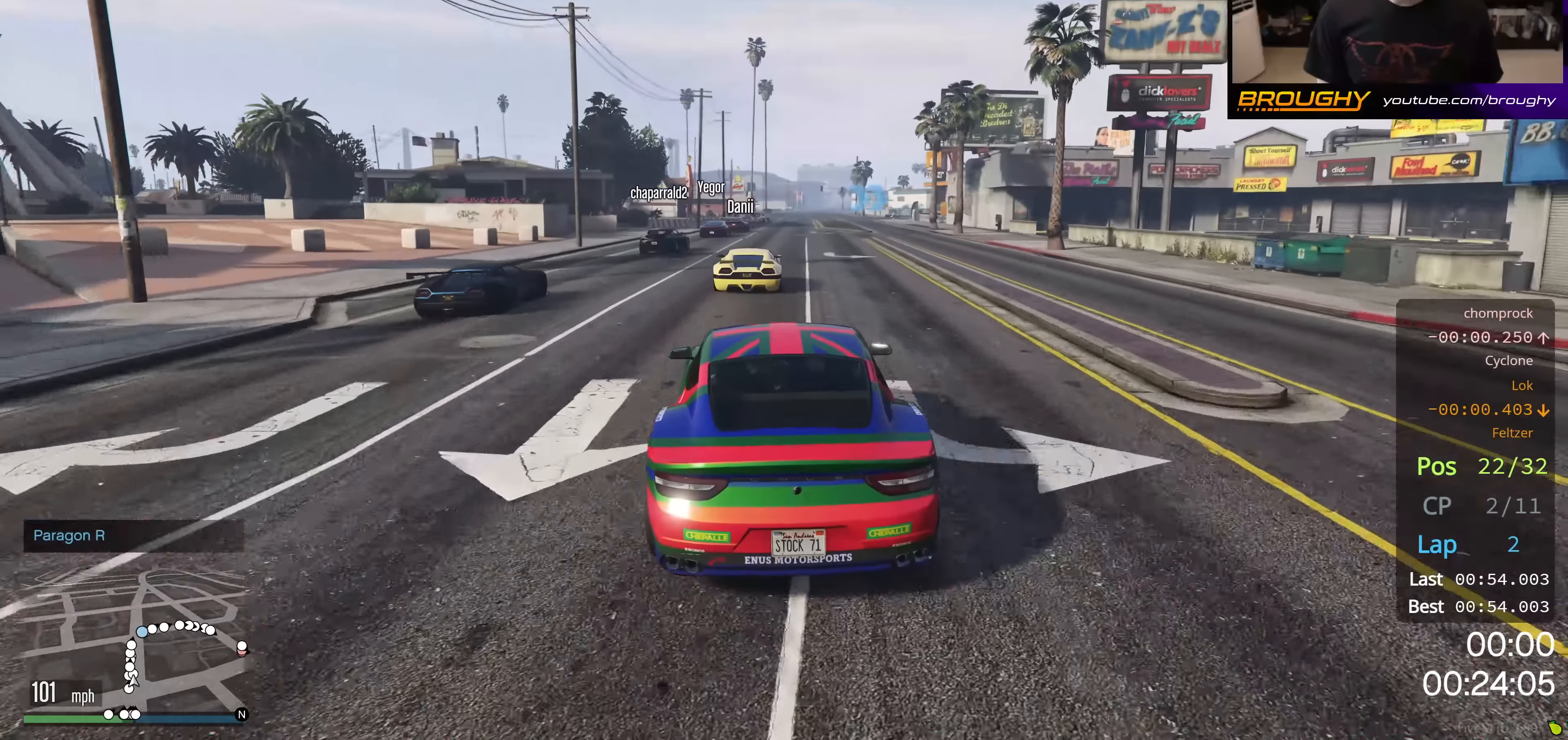
{"buttons": ["R2"], "left_stick": "center", "right_stick": "center", "events": [[234, "left_stick", "right"], [367, "left_stick", "center"]]}
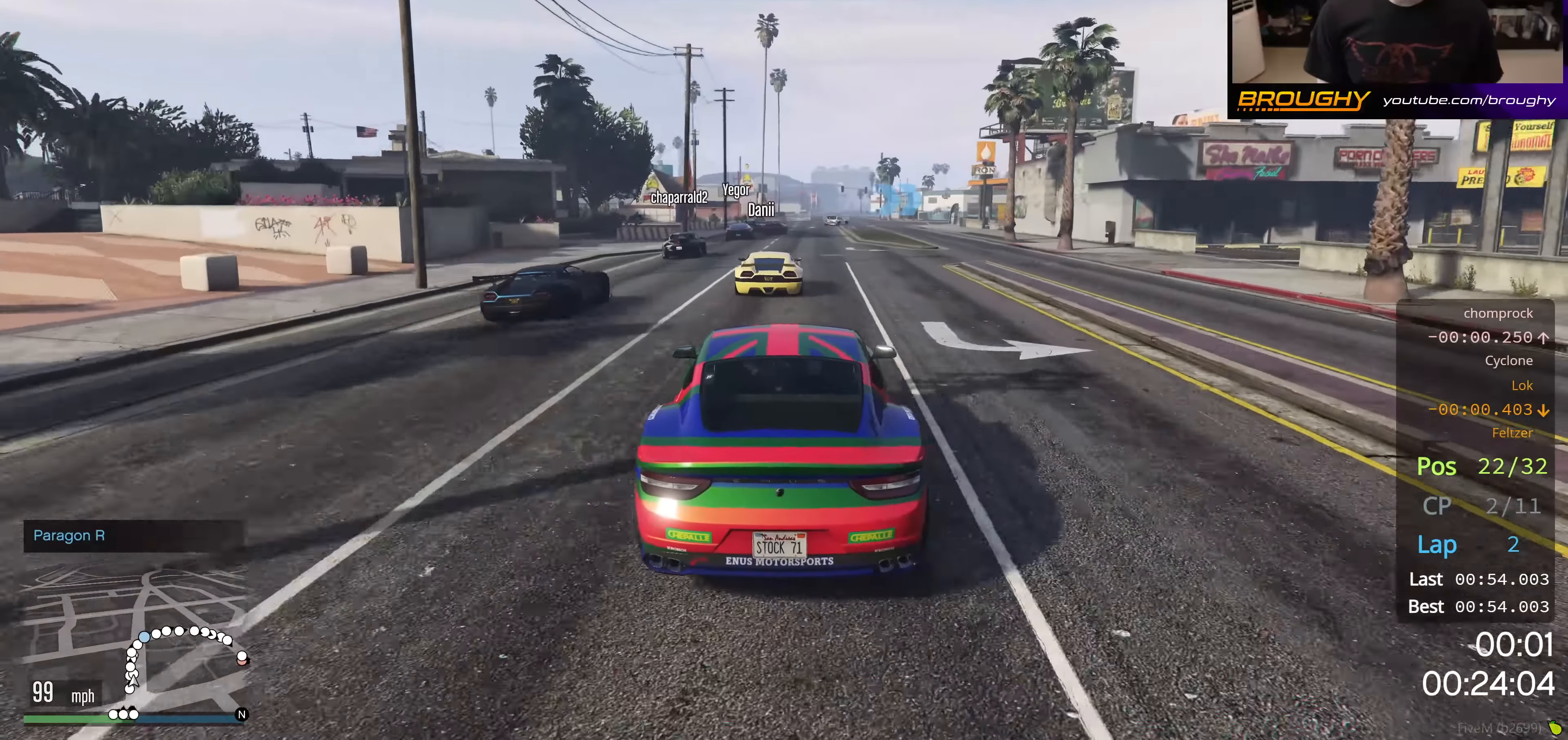
{"buttons": ["R2"], "left_stick": "center", "right_stick": "center", "events": []}
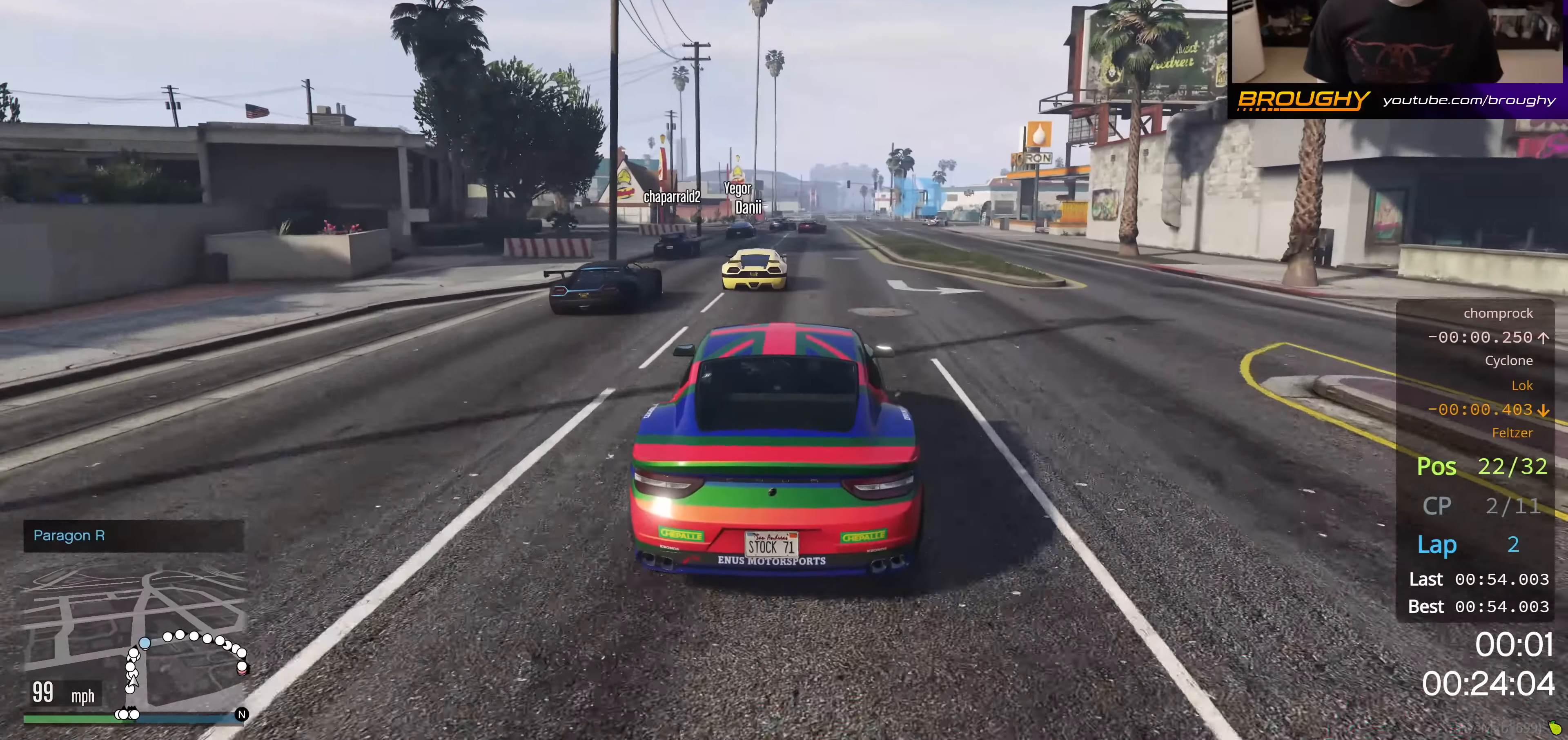
{"buttons": [], "left_stick": "center", "right_stick": "center", "events": [[451, "R2", "up"]]}
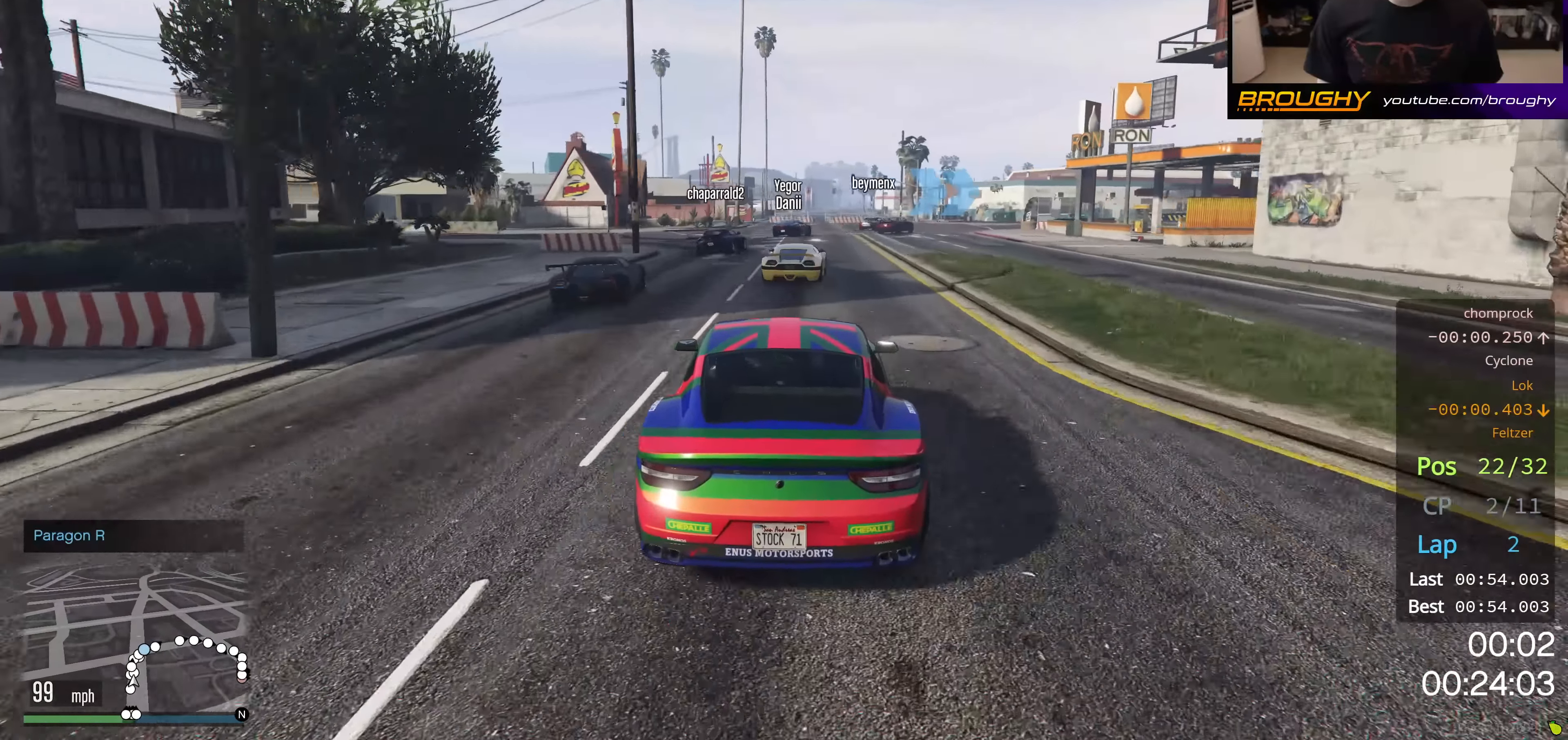
{"buttons": [], "left_stick": "right", "right_stick": "center", "events": [[83, "left_stick", "right"], [250, "left_stick", "center"], [367, "left_stick", "right"]]}
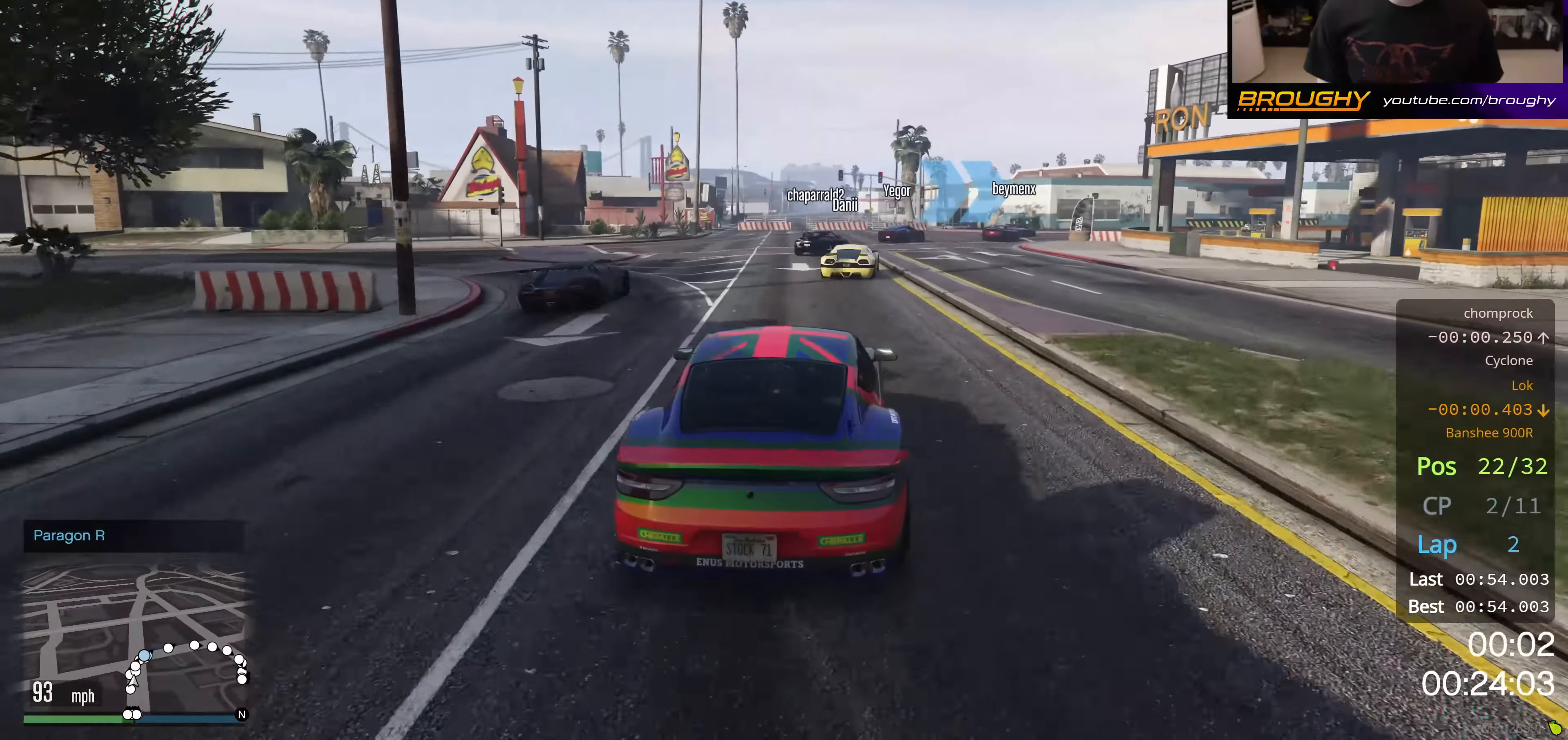
{"buttons": [], "left_stick": "right", "right_stick": "center", "events": [[50, "L2", "down"], [184, "L2", "up"], [301, "left_stick", "center"], [401, "left_stick", "right"]]}
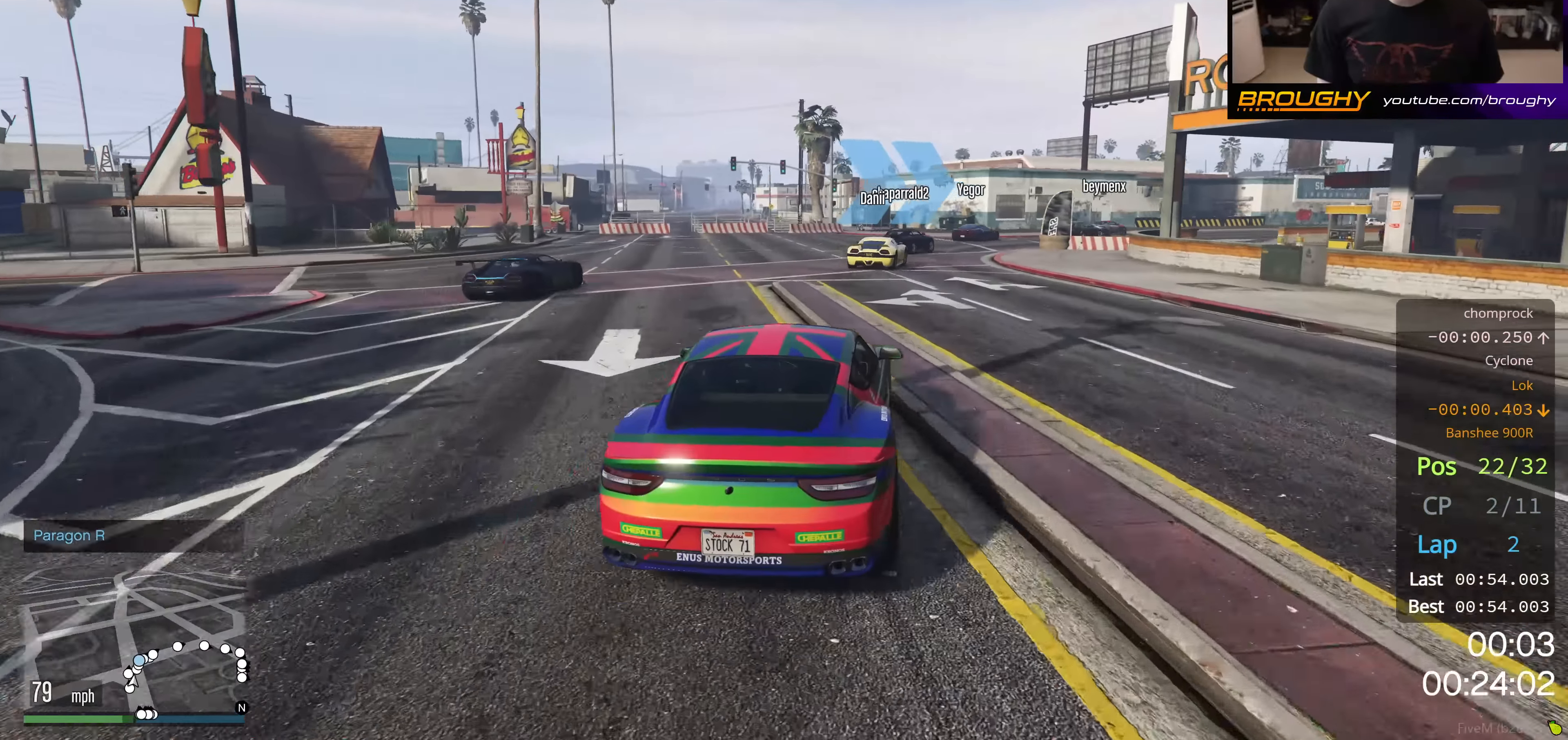
{"buttons": ["R2"], "left_stick": "center", "right_stick": "center", "events": [[83, "left_stick", "center"], [250, "left_stick", "right"], [284, "R2", "down"], [450, "left_stick", "center"]]}
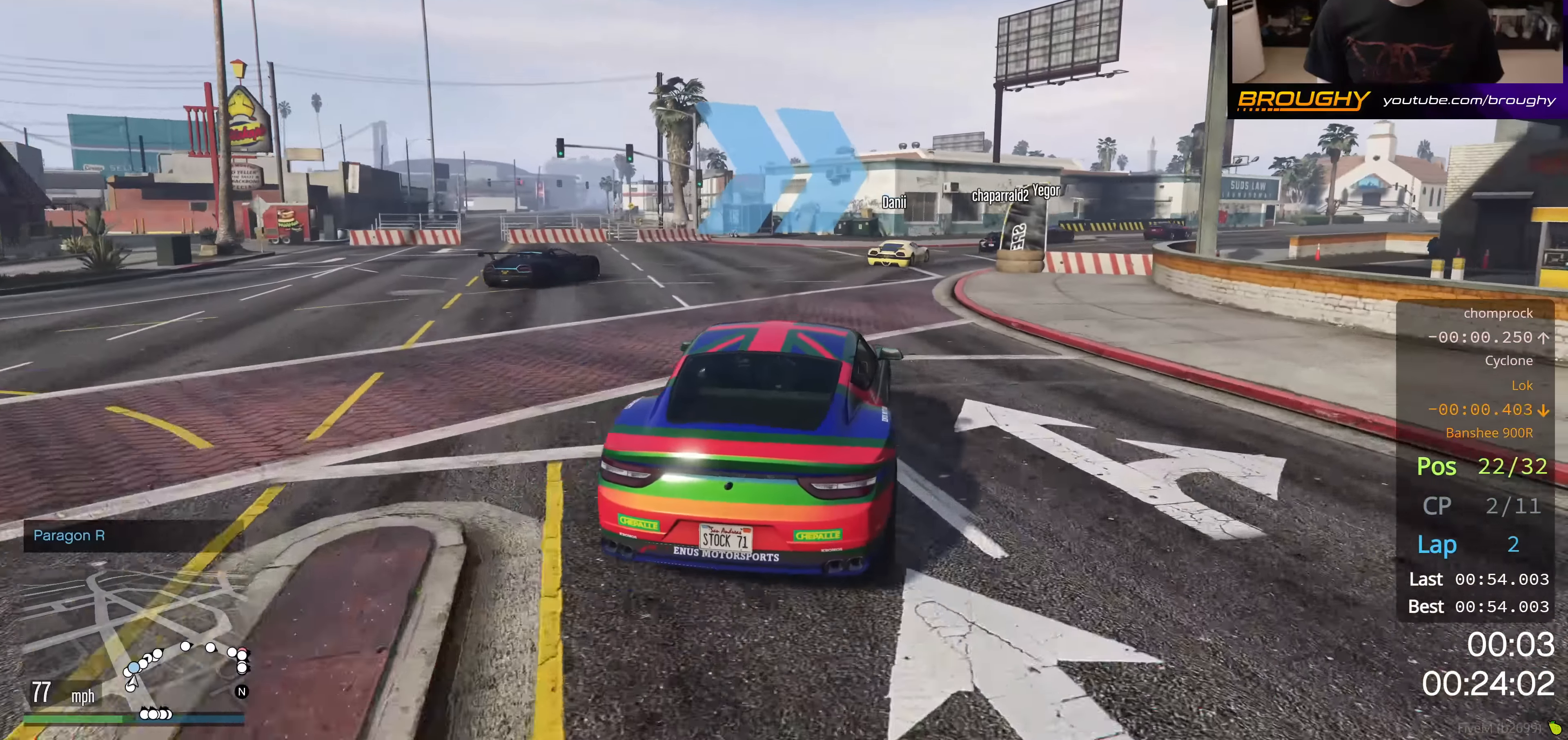
{"buttons": ["R2"], "left_stick": "center", "right_stick": "center", "events": [[167, "left_stick", "right"], [468, "left_stick", "center"]]}
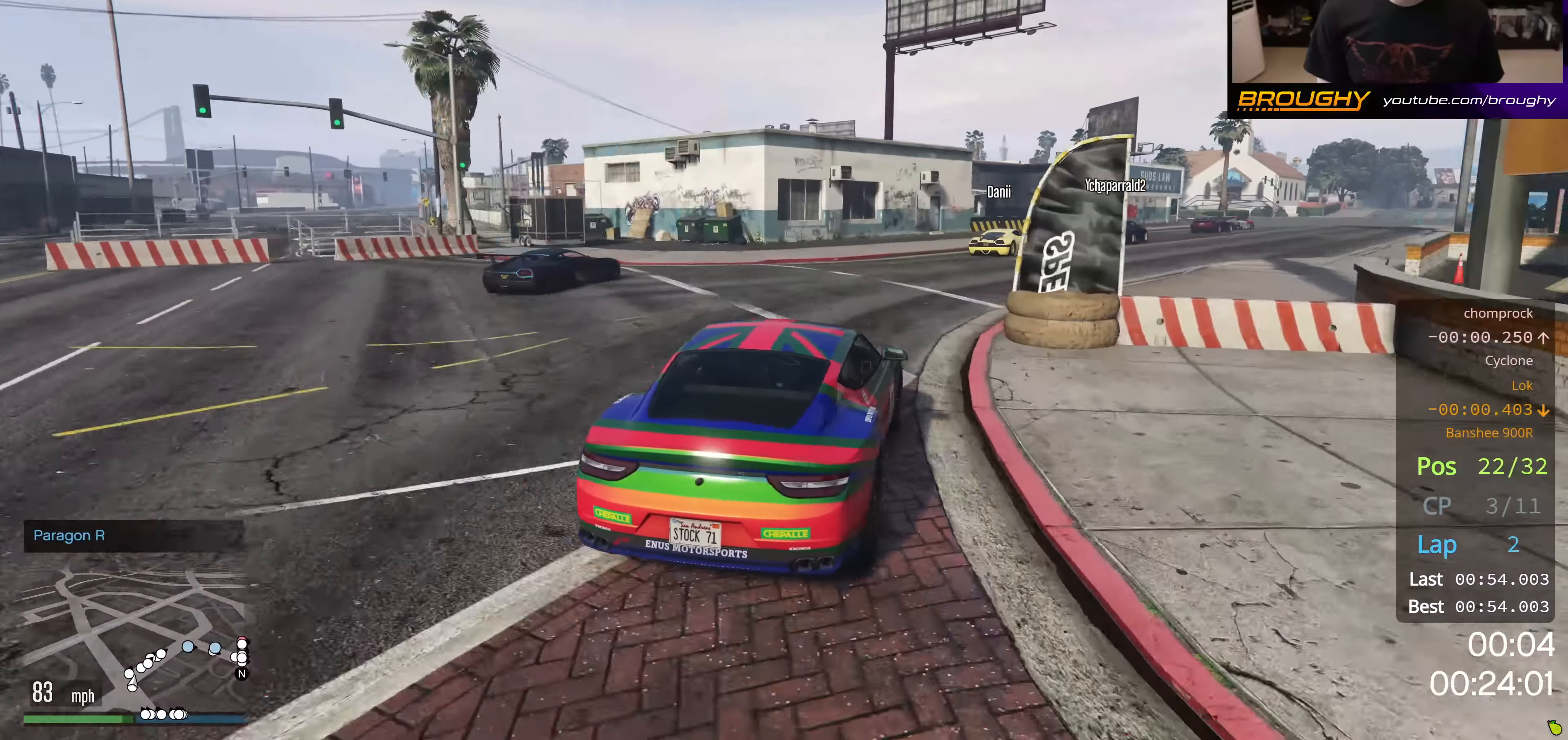
{"buttons": ["R2"], "left_stick": "right", "right_stick": "center", "events": [[17, "left_stick", "right"], [250, "left_stick", "center"], [434, "left_stick", "right"]]}
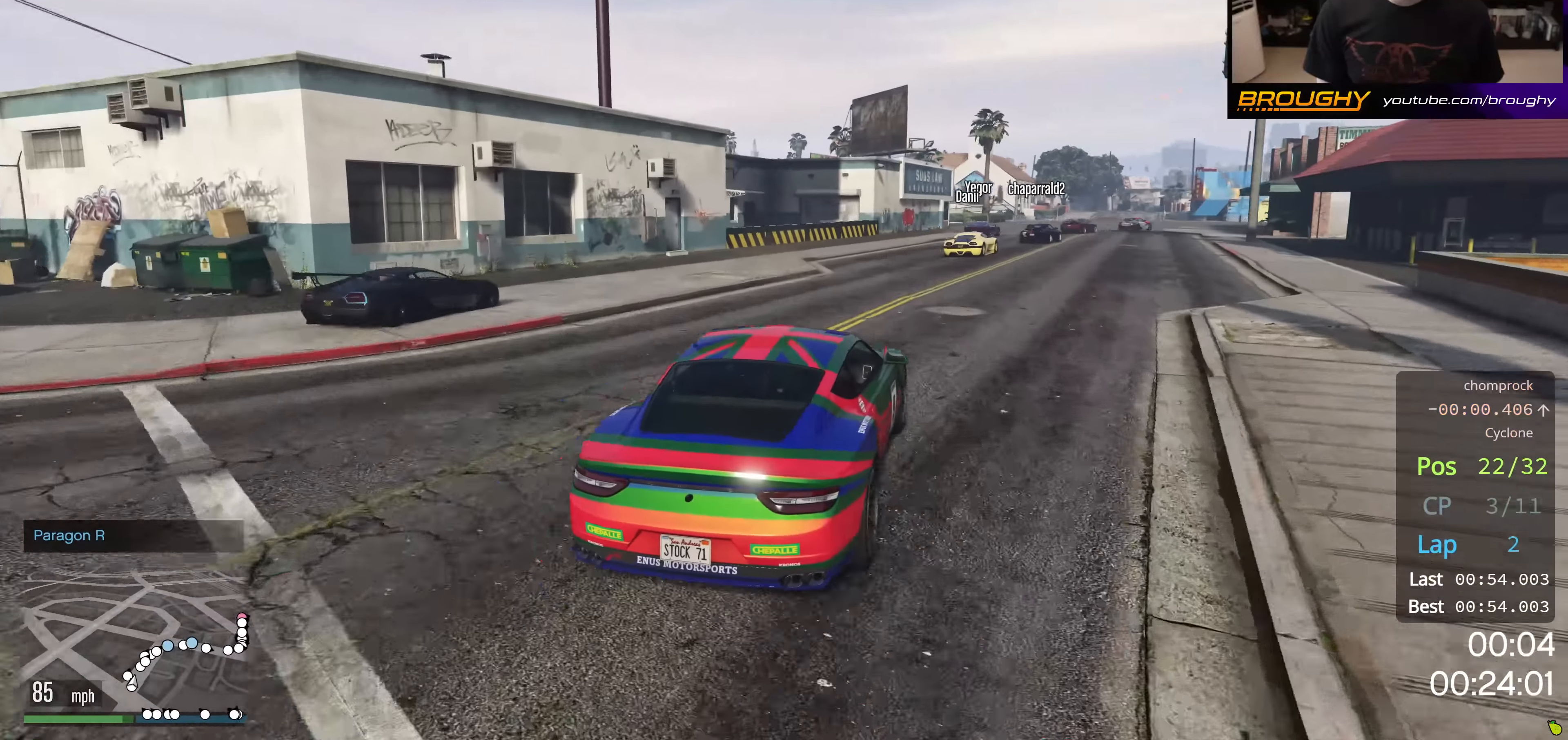
{"buttons": ["R2"], "left_stick": "center", "right_stick": "center", "events": [[151, "left_stick", "center"]]}
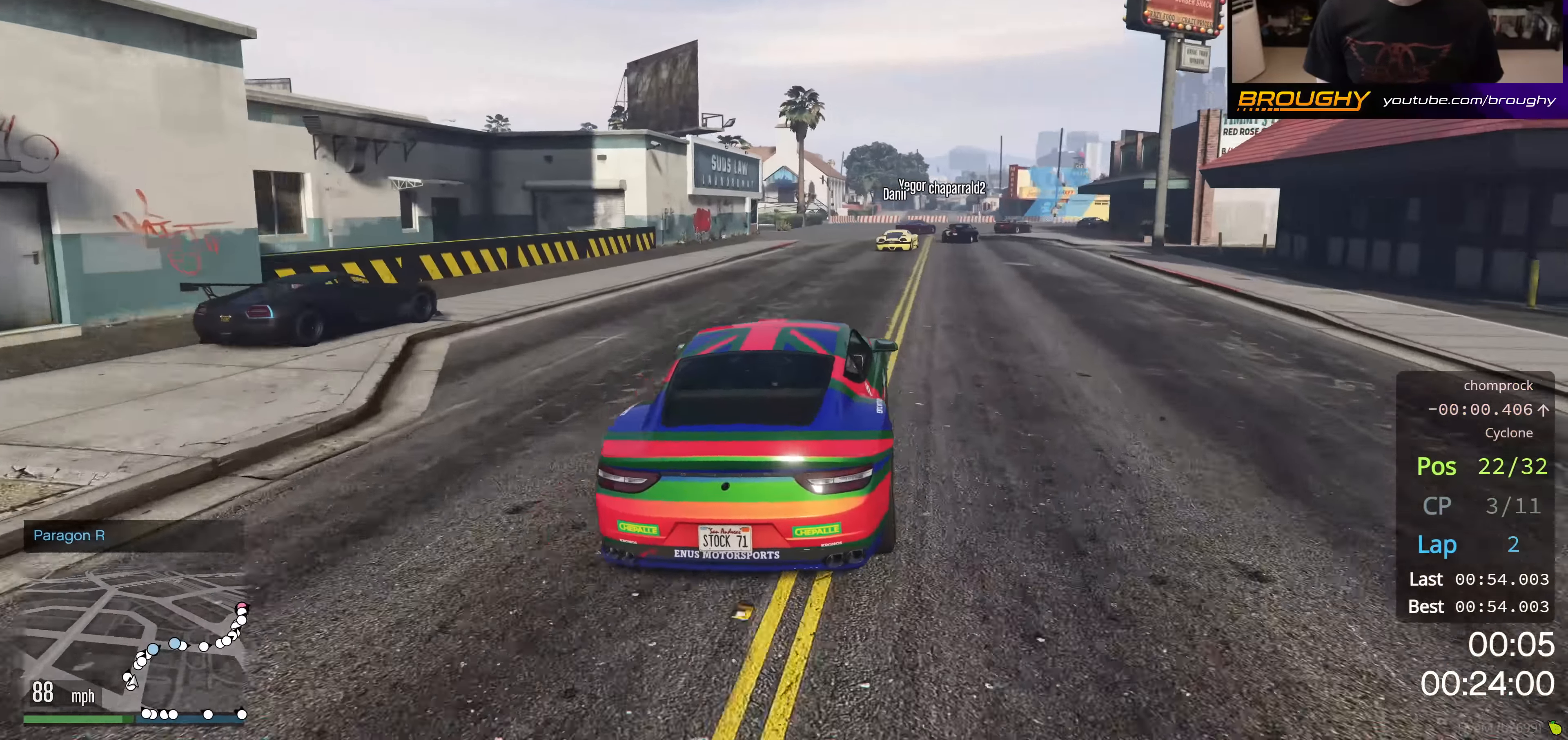
{"buttons": ["R2"], "left_stick": "right", "right_stick": "center", "events": [[67, "left_stick", "right"], [267, "left_stick", "center"], [384, "left_stick", "right"]]}
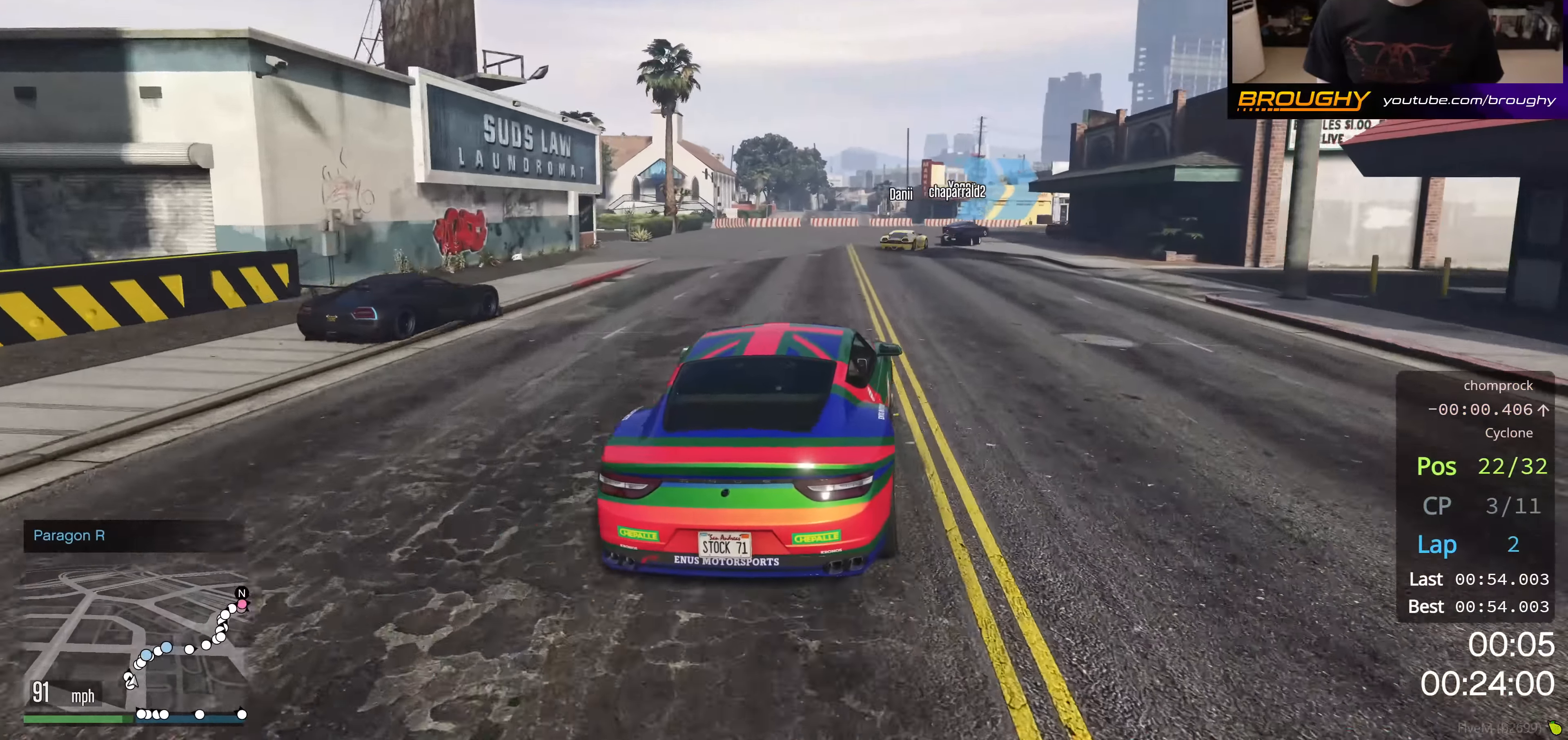
{"buttons": [], "left_stick": "right", "right_stick": "center", "events": [[68, "left_stick", "center"], [435, "left_stick", "right"], [485, "R2", "up"]]}
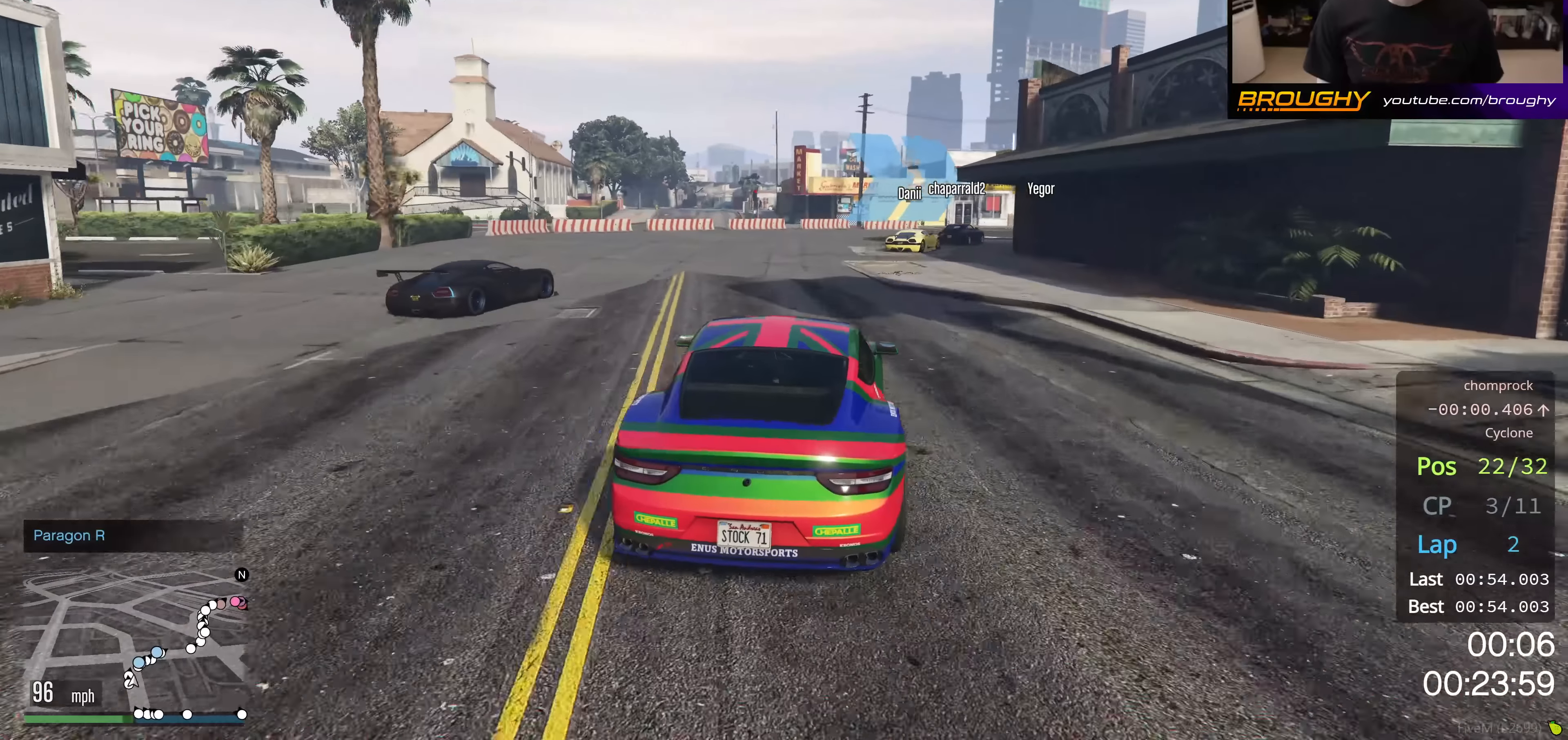
{"buttons": [], "left_stick": "right", "right_stick": "center", "events": [[150, "left_stick", "center"], [200, "left_stick", "right"], [217, "L2", "down"], [333, "L2", "up"]]}
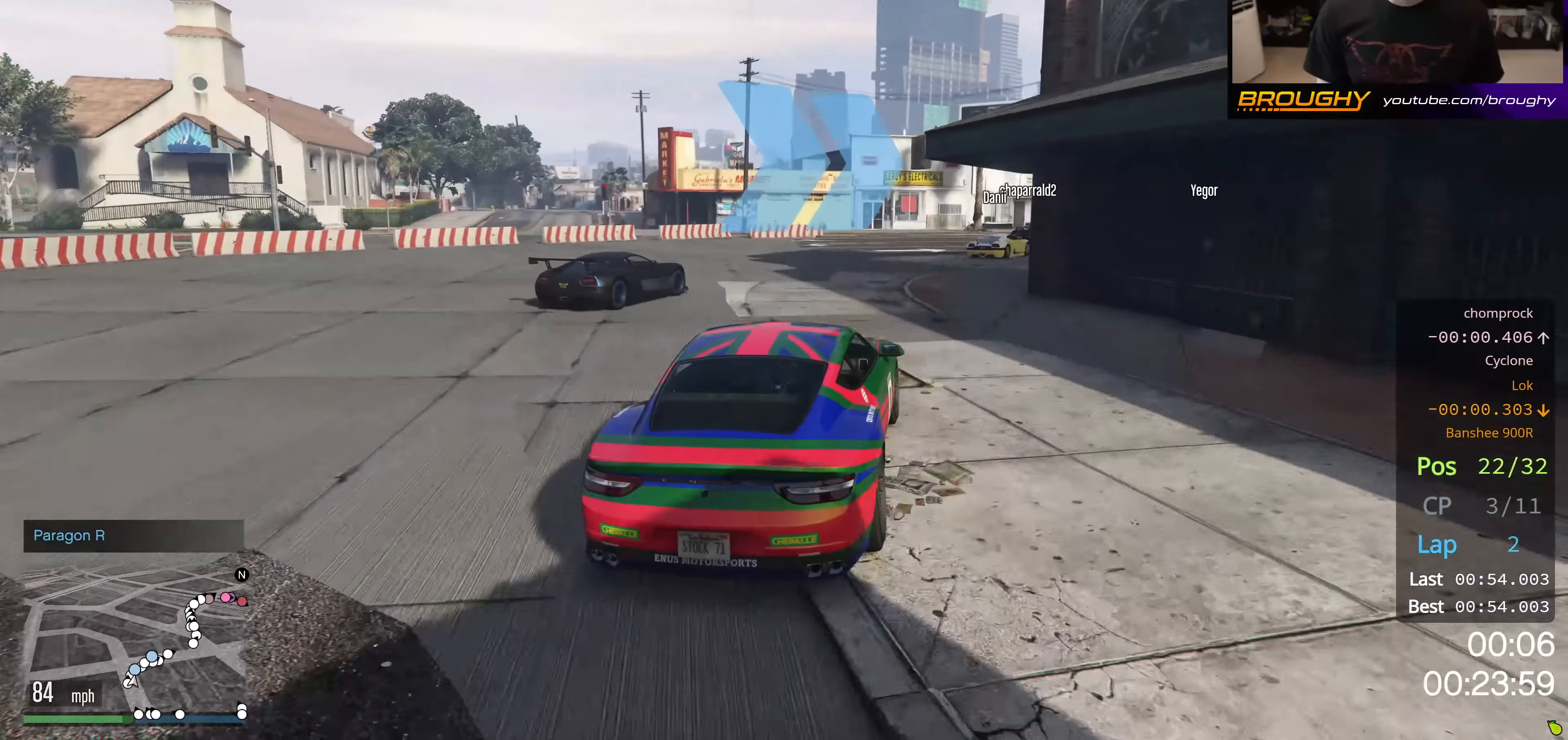
{"buttons": ["R2"], "left_stick": "right", "right_stick": "center", "events": [[267, "left_stick", "center"], [351, "left_stick", "right"], [417, "R2", "down"]]}
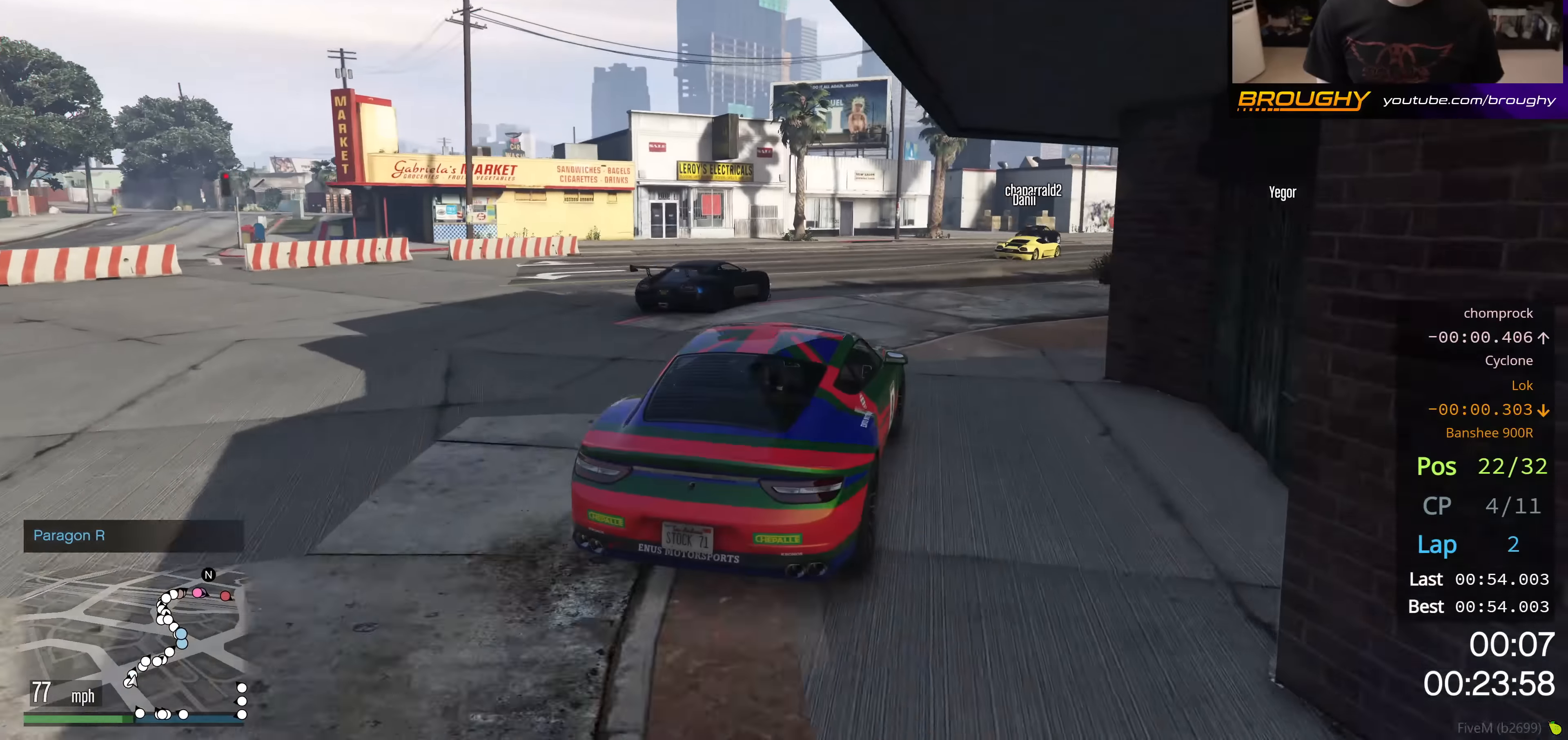
{"buttons": ["R2"], "left_stick": "right", "right_stick": "center", "events": [[67, "left_stick", "center"], [167, "left_stick", "right"]]}
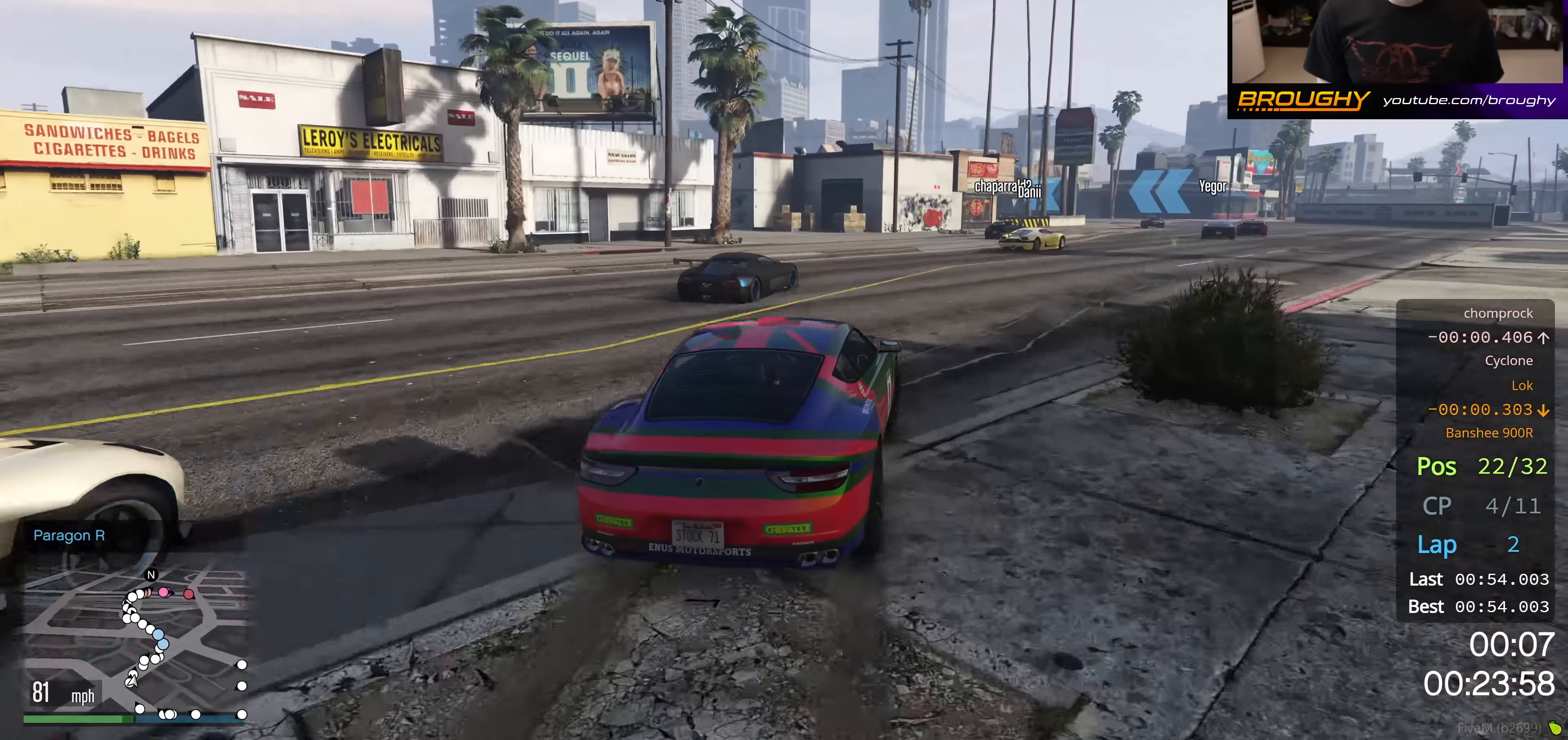
{"buttons": ["R2"], "left_stick": "center", "right_stick": "center", "events": [[134, "left_stick", "center"], [234, "left_stick", "right"], [434, "left_stick", "center"]]}